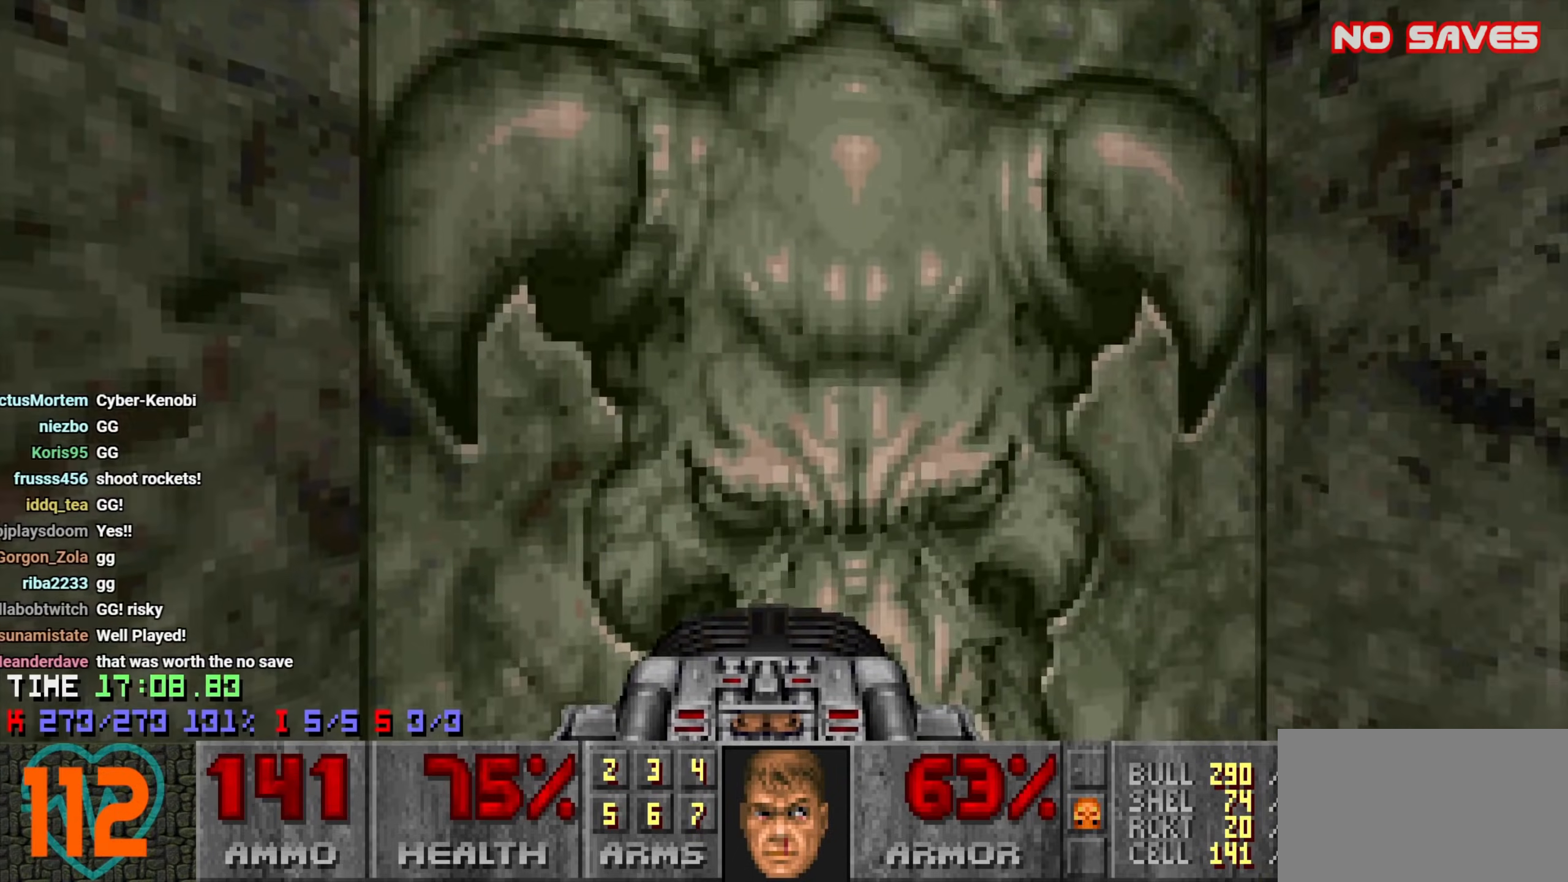
Gameplay with keyboard and mouse; each line is a JSON object with the keys and mouse buttons held at the frame after it. "events" lists presses ("down") and releases ("up") of "1", "2", "3", "4", "a", "alt", "c", "ctrl", "d", "e", "f", "q", "r", "s", "shift", "space", "tab", "v", "w", "x", "z", "mouse_left", "mouse_wheel" and "mouse_right" between this image and that frame as [ms after this image, input, new state], when the widget could be followed in between. "mouse_left", "mouse_wheel", "mouse_right" = the "left", "wheel", "right" buttons of the "mouse" list. No other keys are recorded. "wheel" means that the mouse wheel is clicked or scrolled. Not read: mouse_move.
{"keys": [], "mouse": [], "events": [[233, "d", "down"], [233, "mouse_wheel", "down"], [283, "mouse_wheel", "up"], [366, "mouse_wheel", "down"], [366, "w", "up"], [416, "d", "up"], [466, "mouse_wheel", "up"]]}
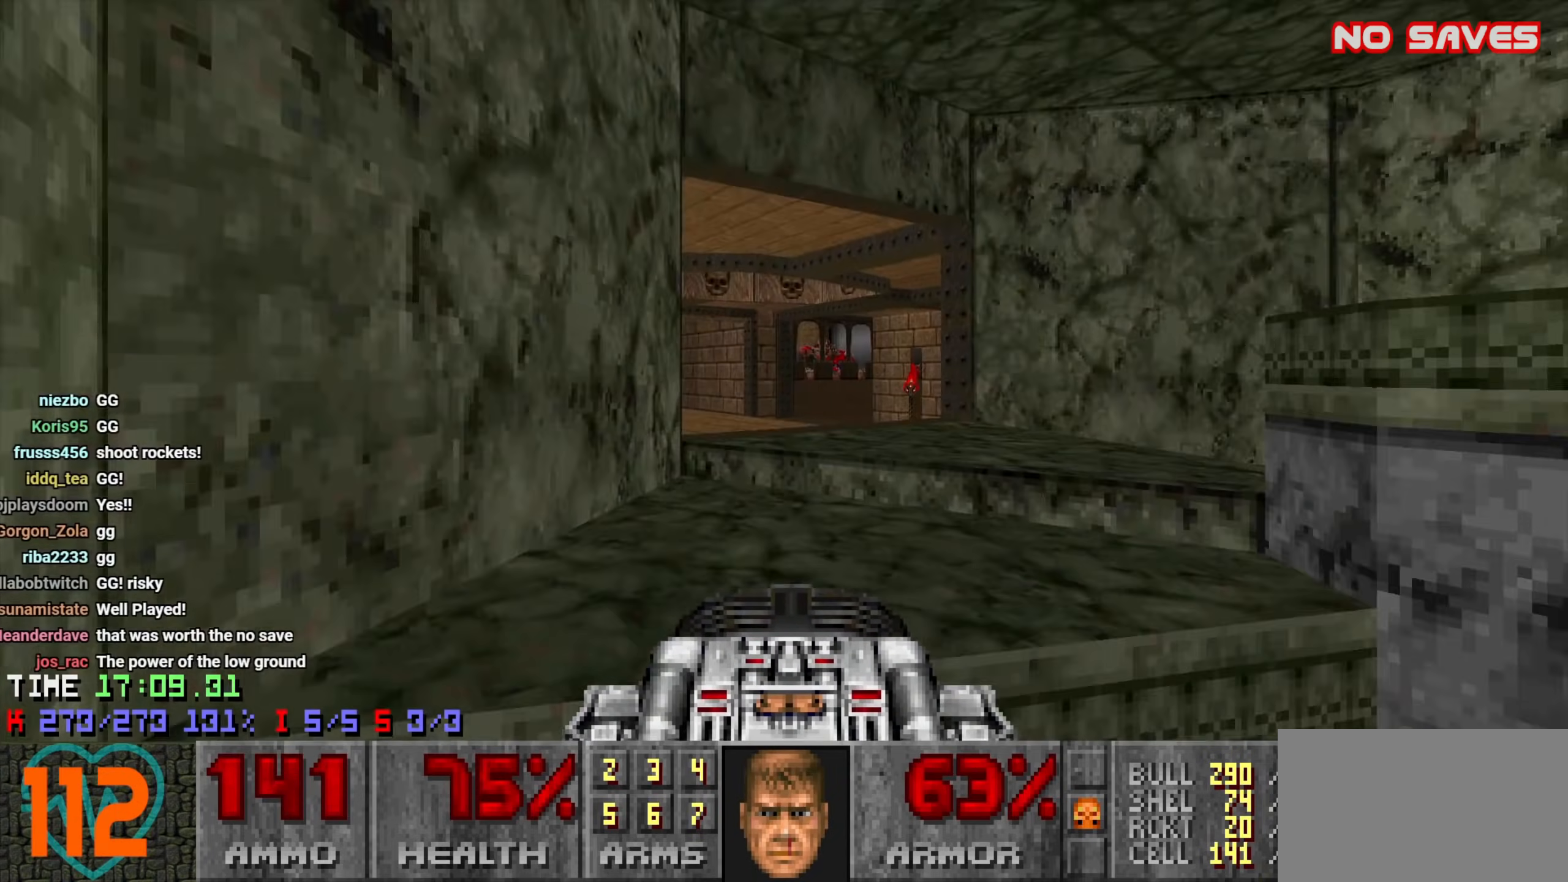
{"keys": ["a", "w"], "mouse": [], "events": [[100, "w", "down"], [333, "w", "up"], [433, "a", "down"], [433, "w", "down"]]}
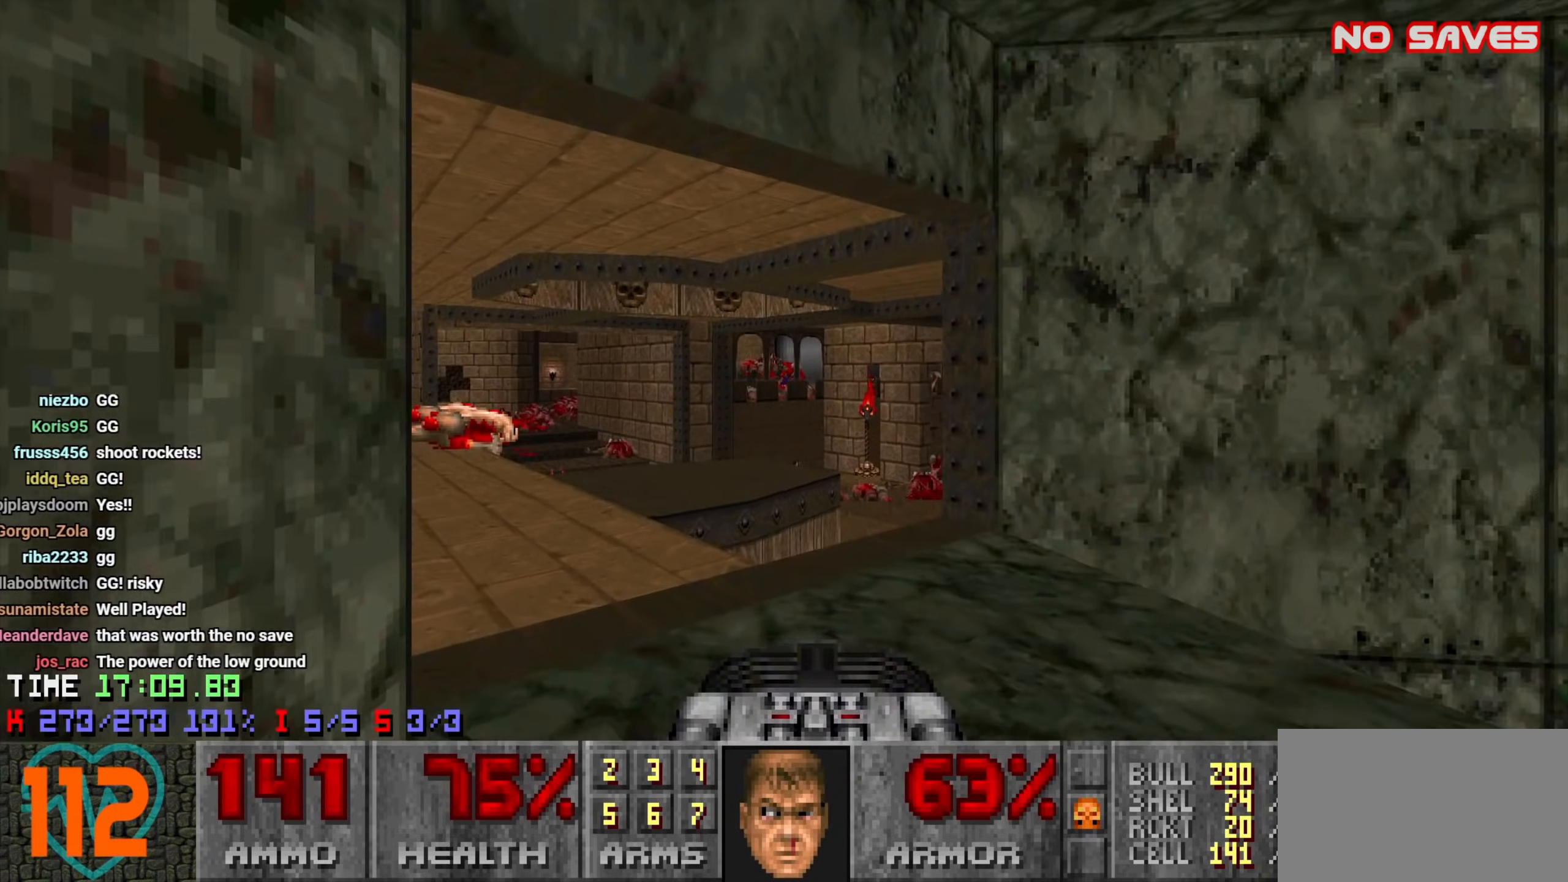
{"keys": [], "mouse": [], "events": [[33, "a", "up"], [83, "w", "up"], [250, "w", "down"], [400, "w", "up"]]}
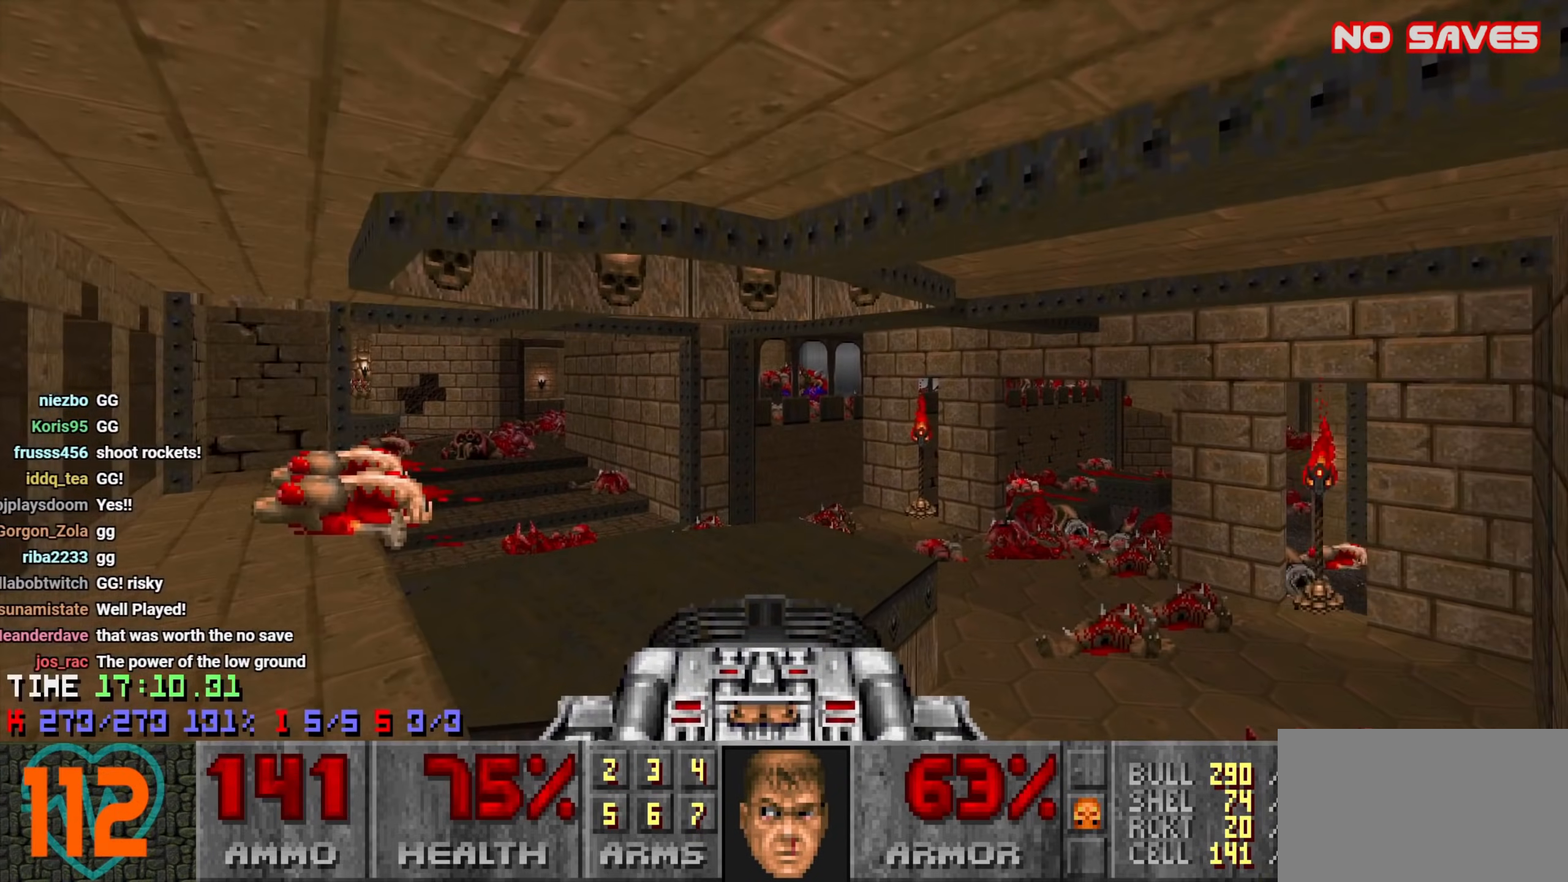
{"keys": [], "mouse": [], "events": []}
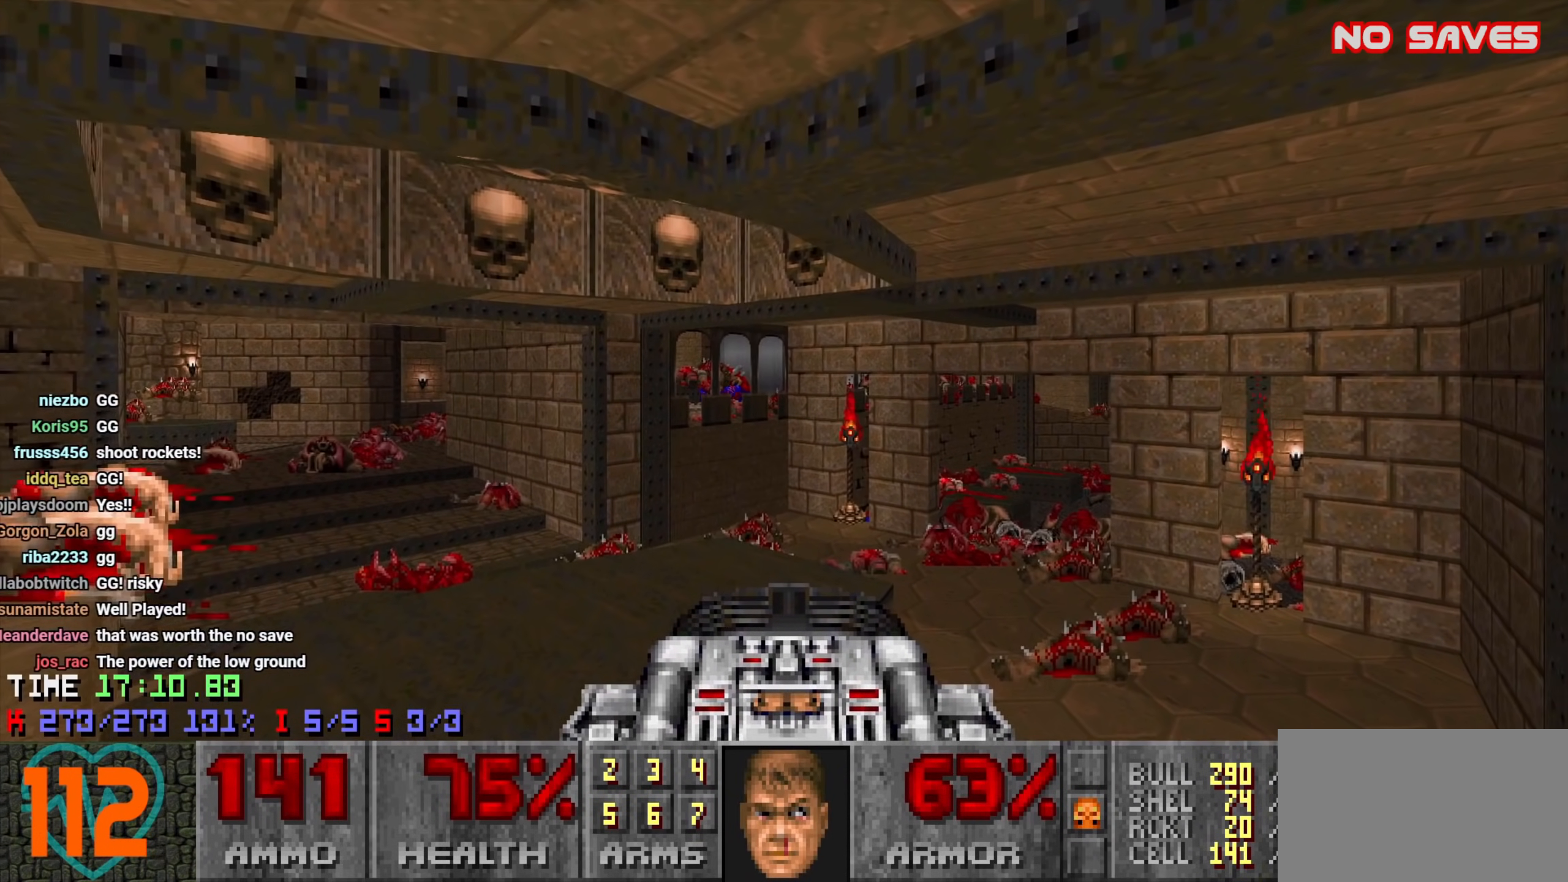
{"keys": [], "mouse": [], "events": []}
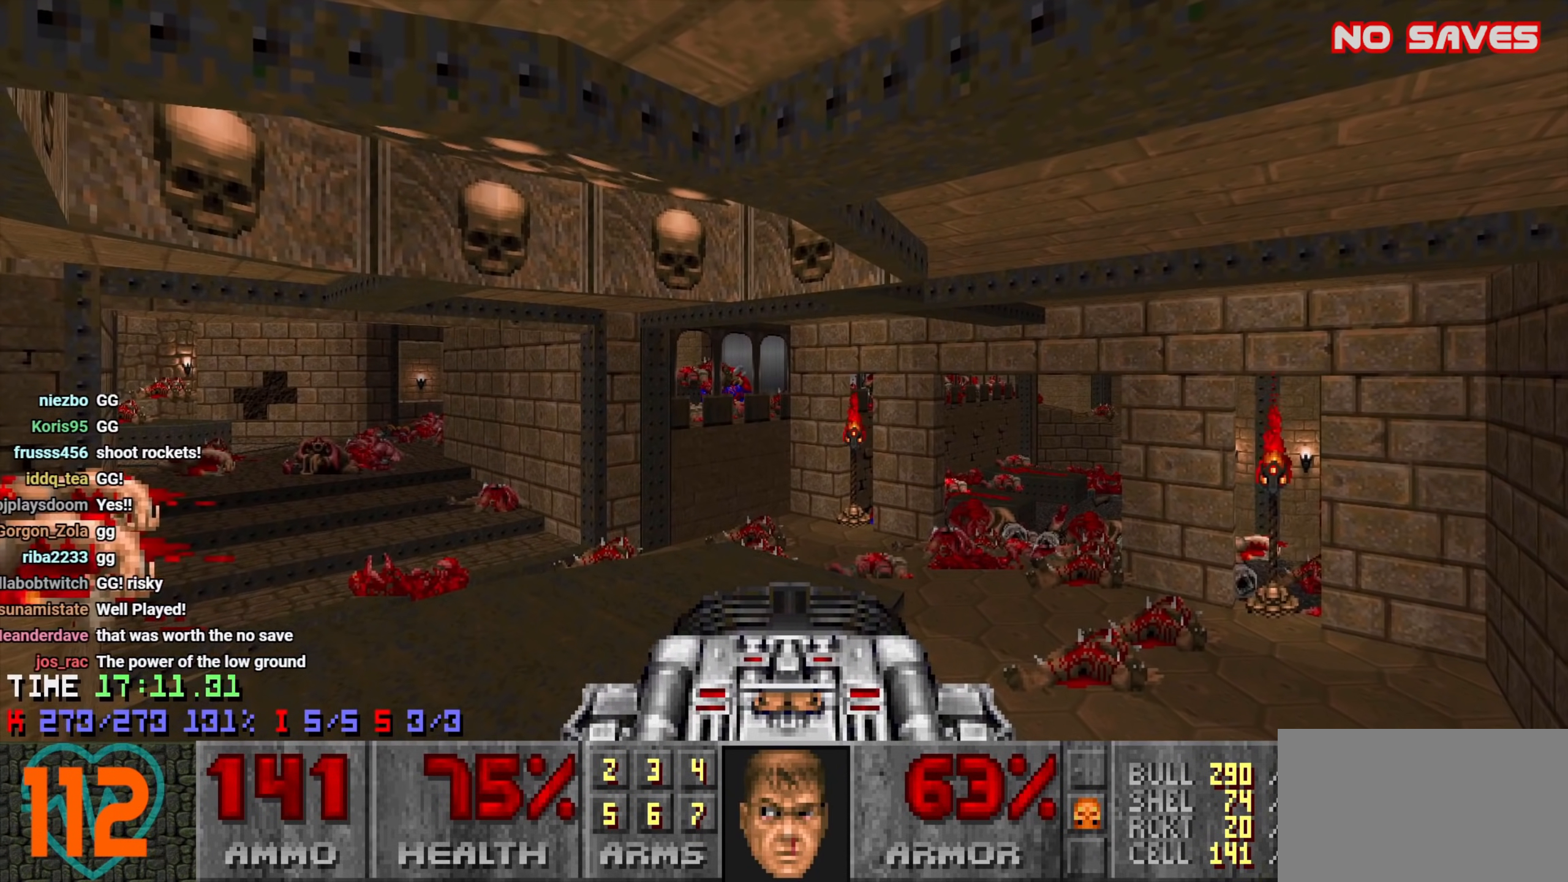
{"keys": [], "mouse": [], "events": []}
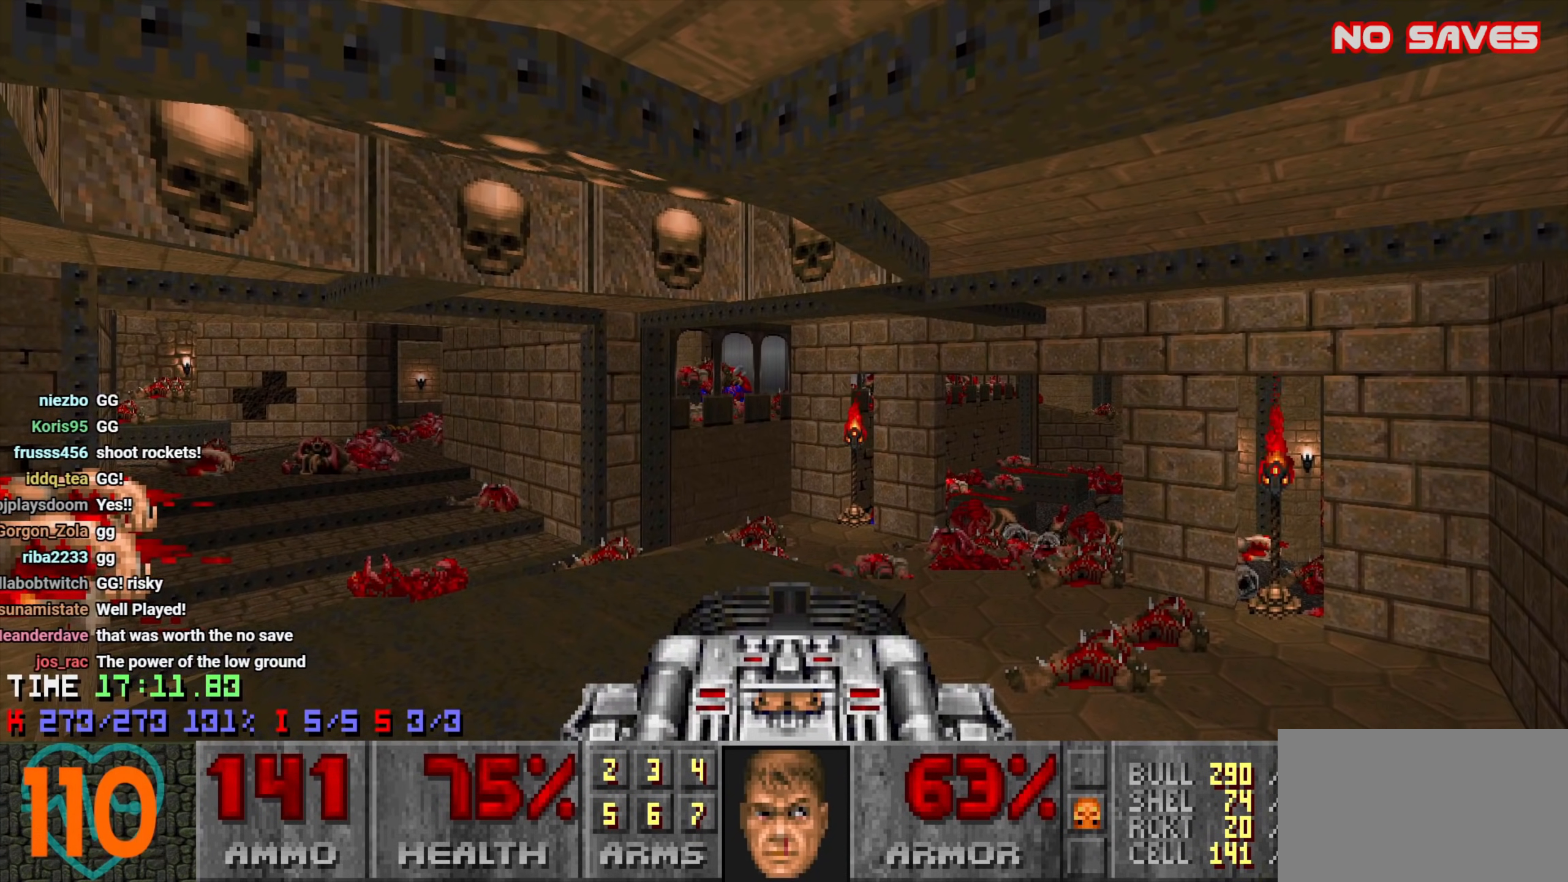
{"keys": [], "mouse": [], "events": []}
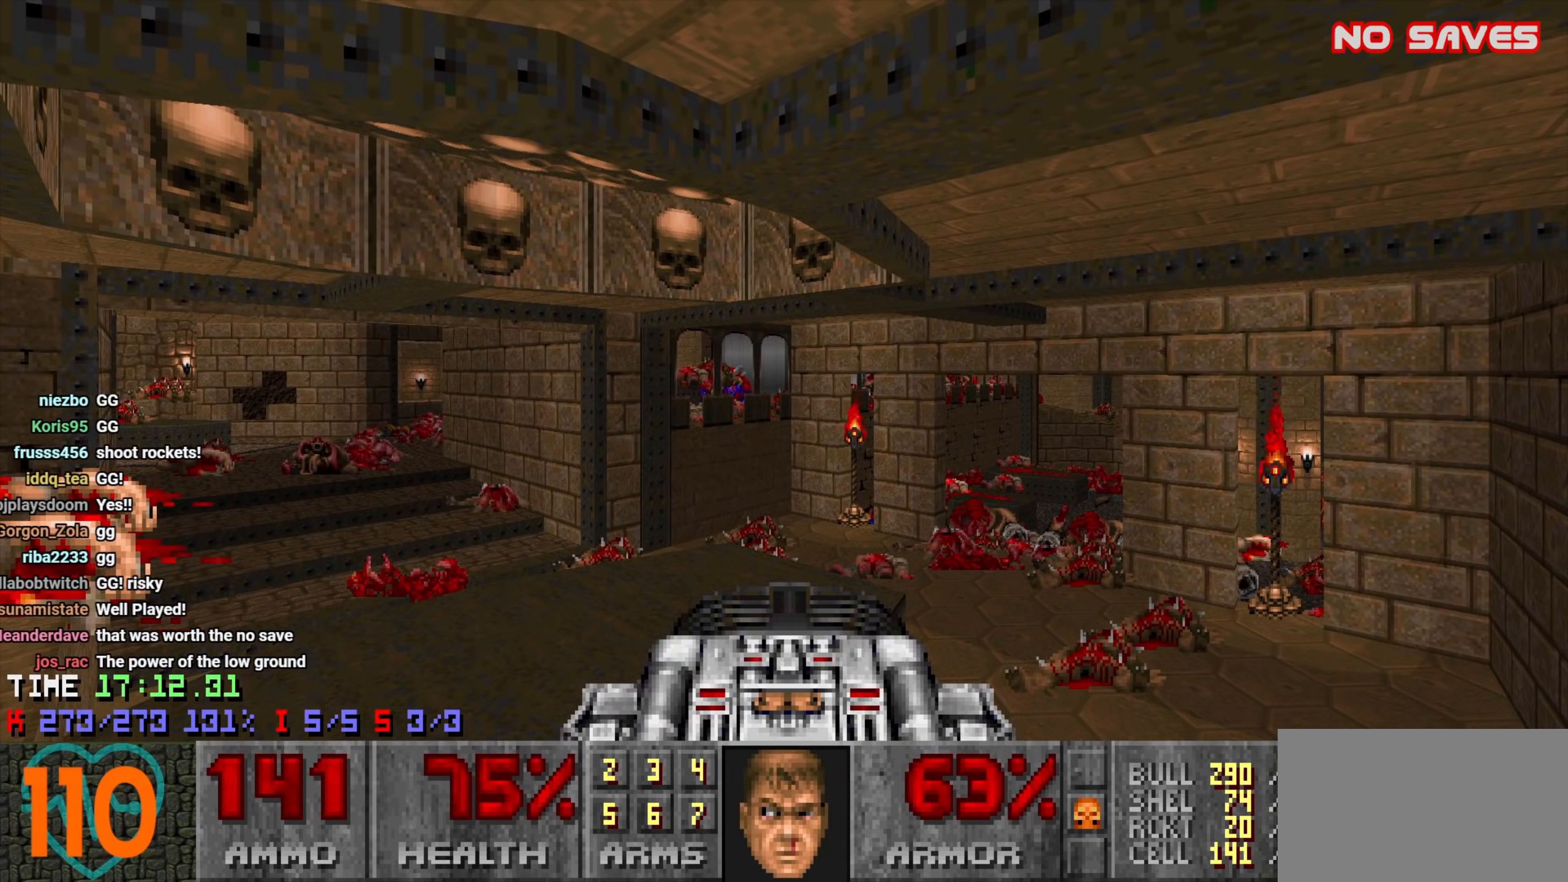
{"keys": [], "mouse": [], "events": []}
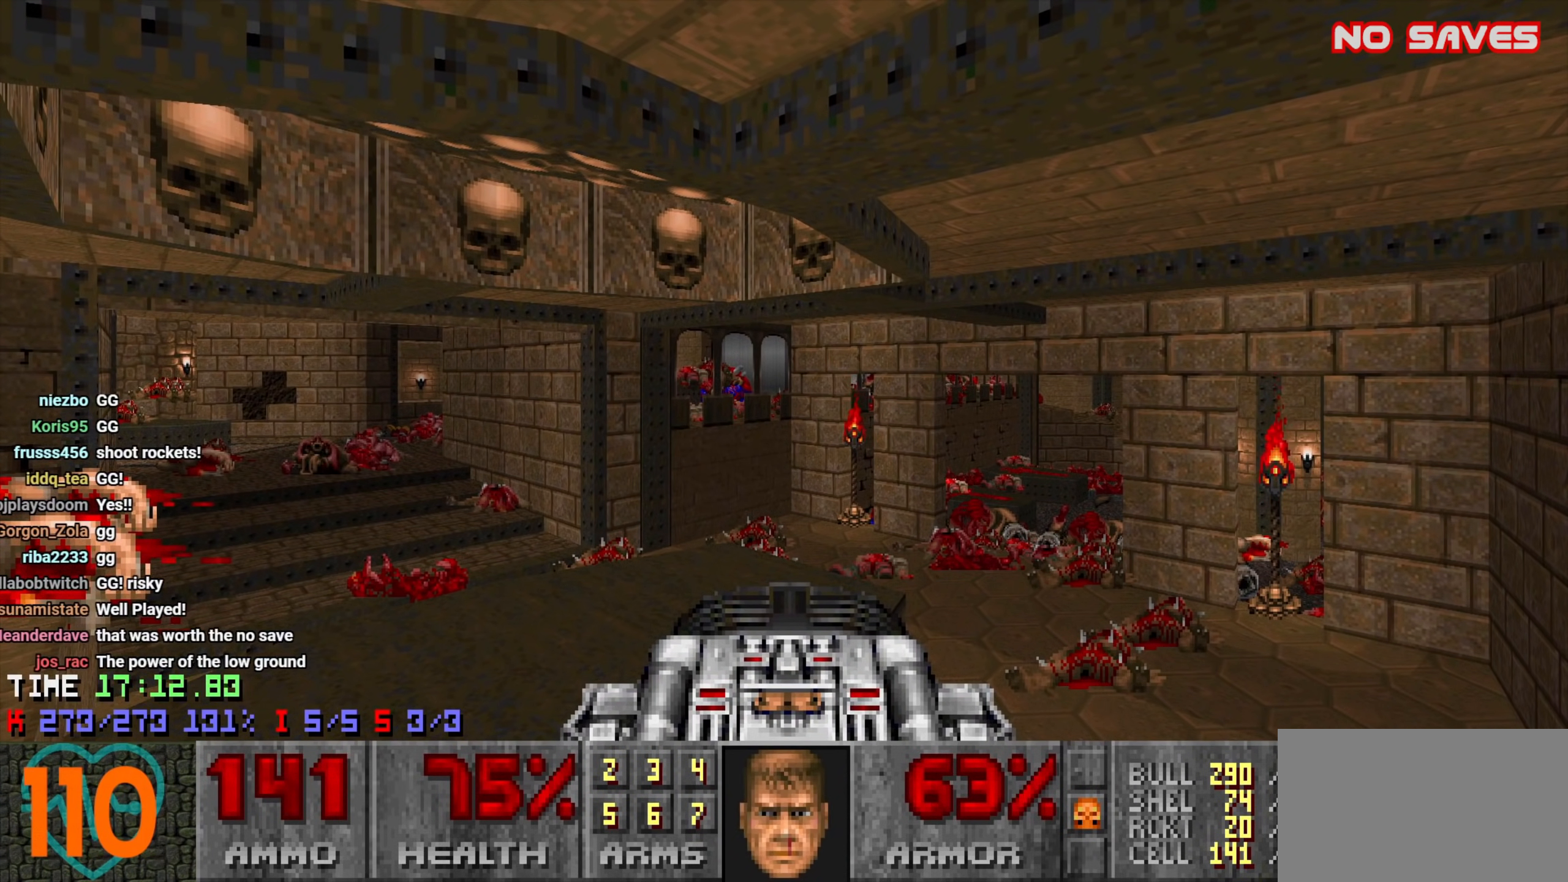
{"keys": [], "mouse": [], "events": []}
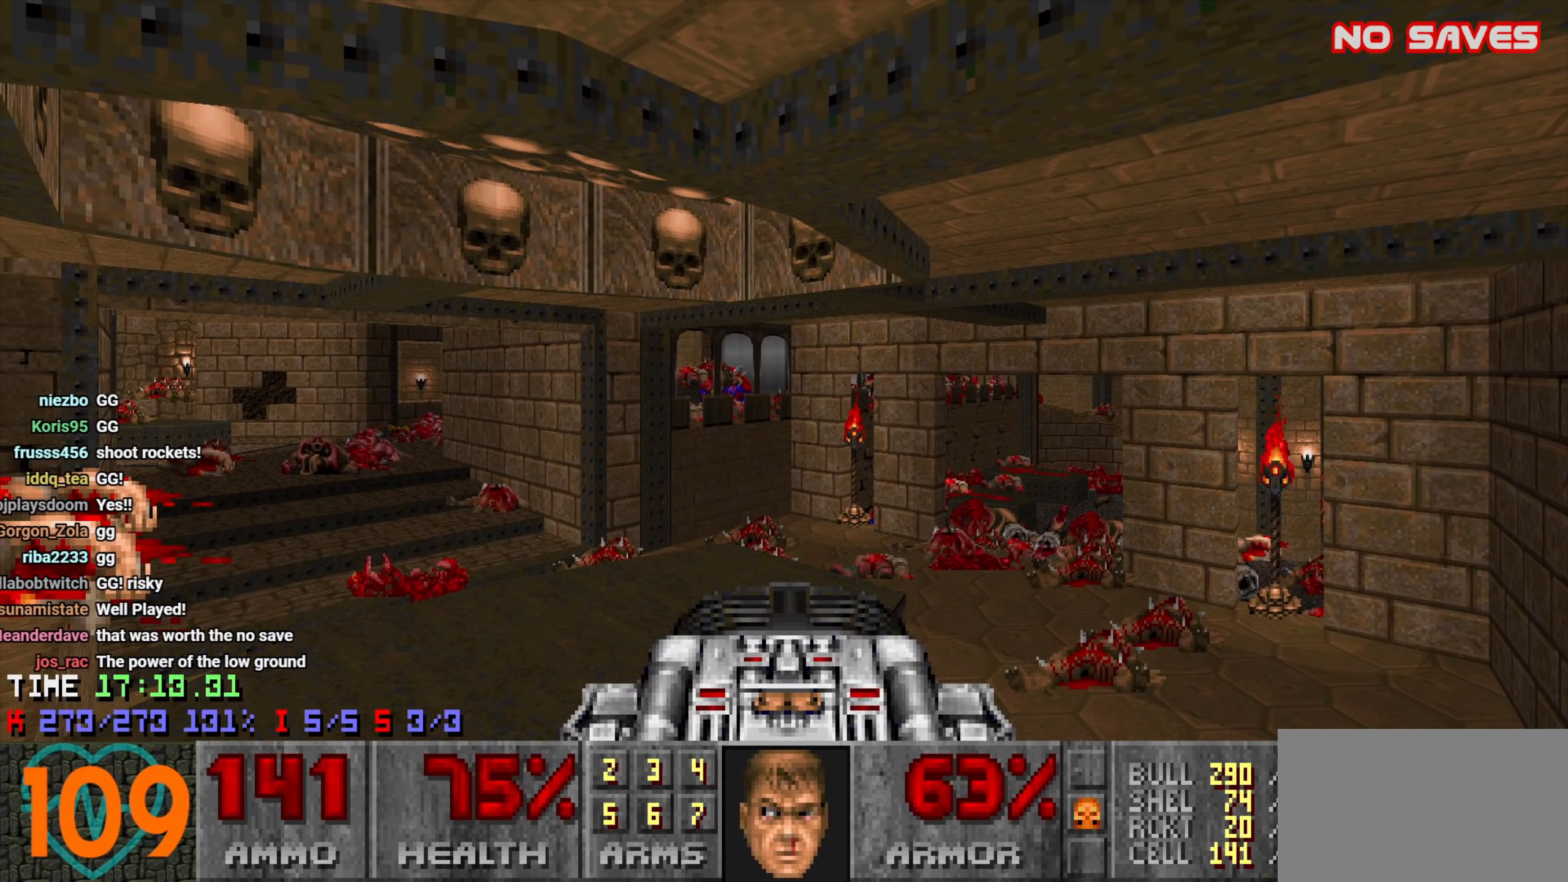
{"keys": ["w"], "mouse": [], "events": [[266, "w", "down"]]}
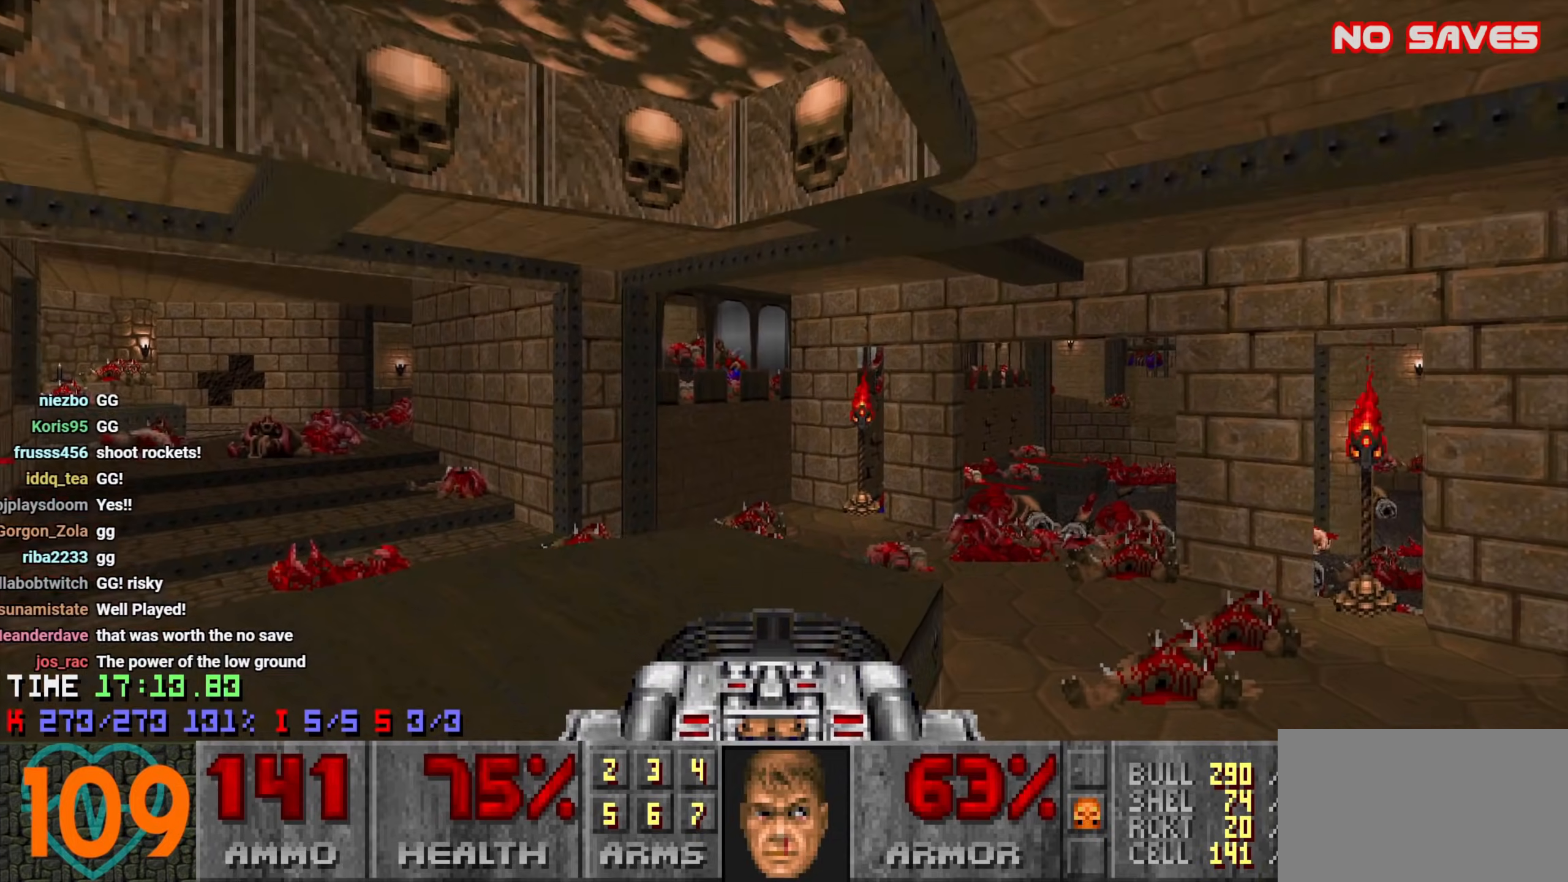
{"keys": ["a", "w"], "mouse": [], "events": [[100, "d", "down"], [433, "d", "up"], [466, "a", "down"]]}
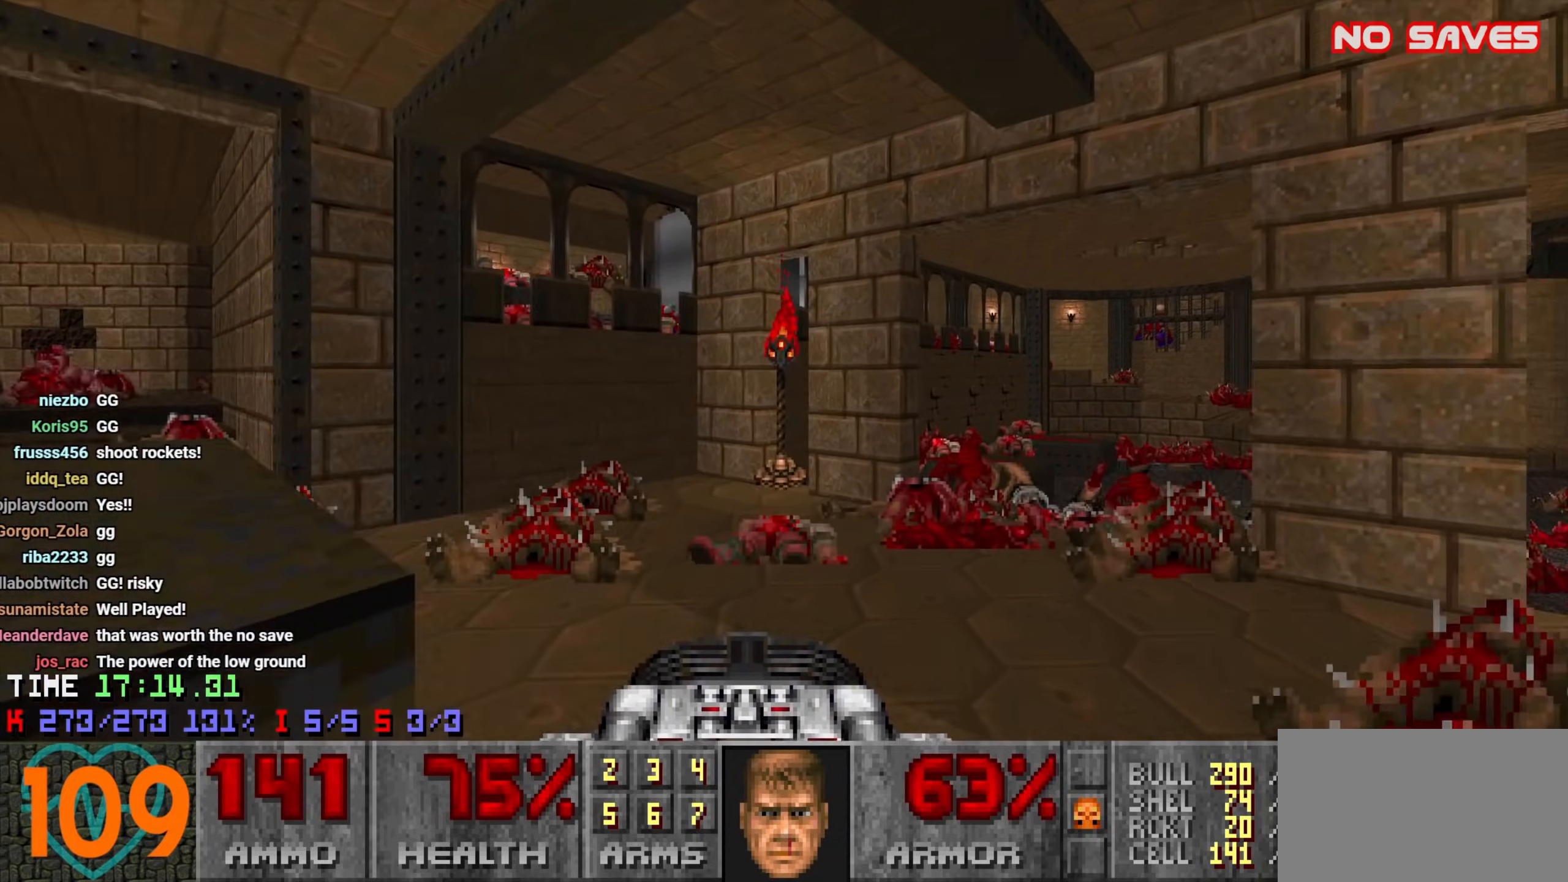
{"keys": ["a", "w"], "mouse": [], "events": [[66, "a", "up"], [150, "d", "down"], [350, "d", "up"], [483, "a", "down"]]}
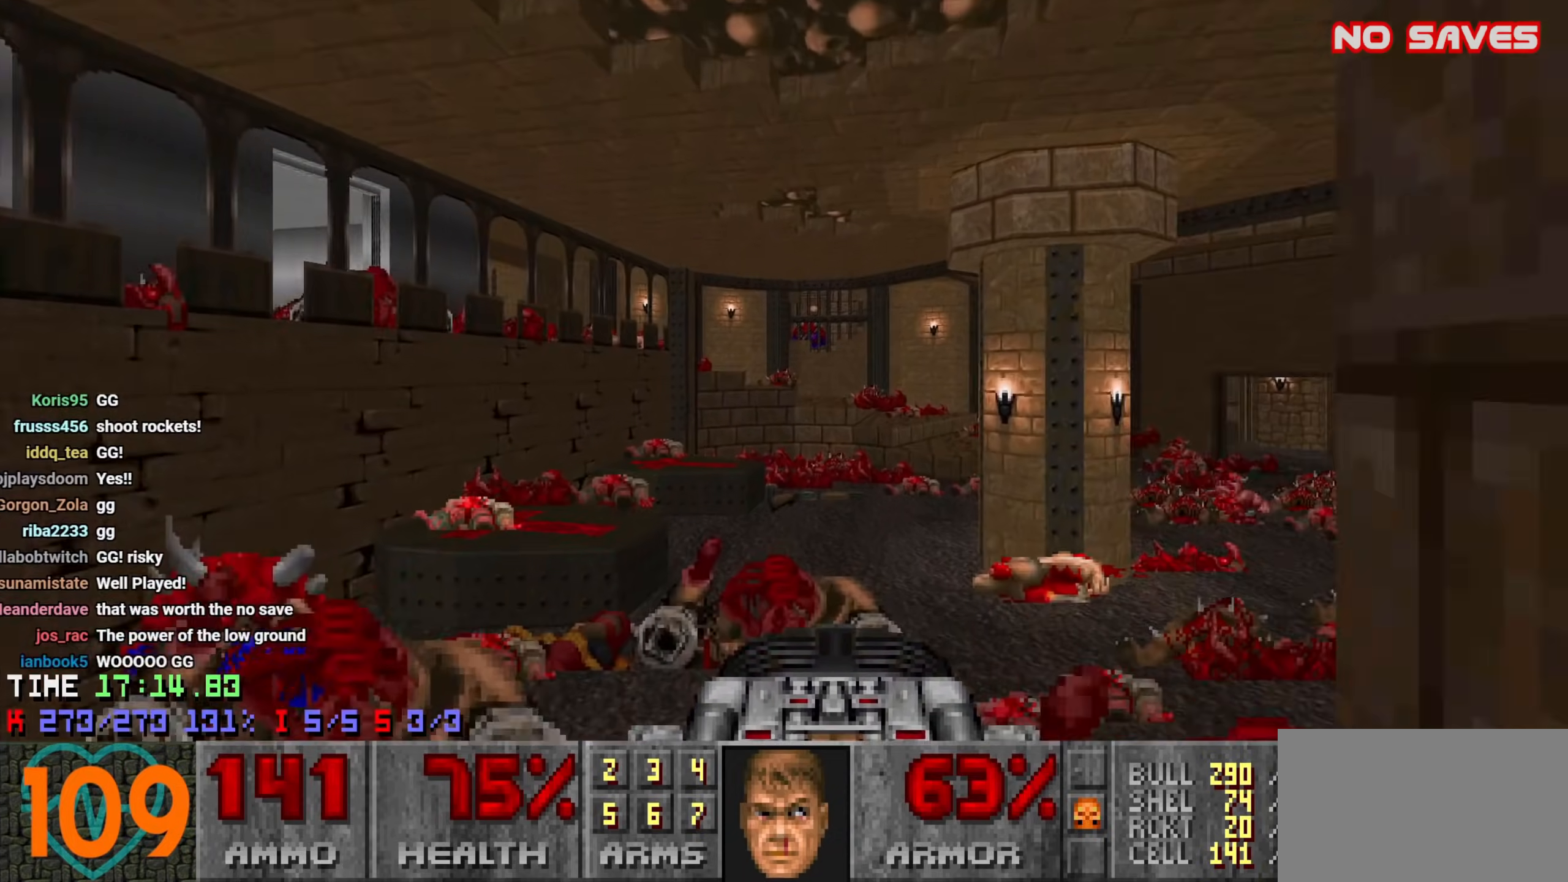
{"keys": ["d", "w"], "mouse": [], "events": [[83, "a", "up"], [233, "d", "down"]]}
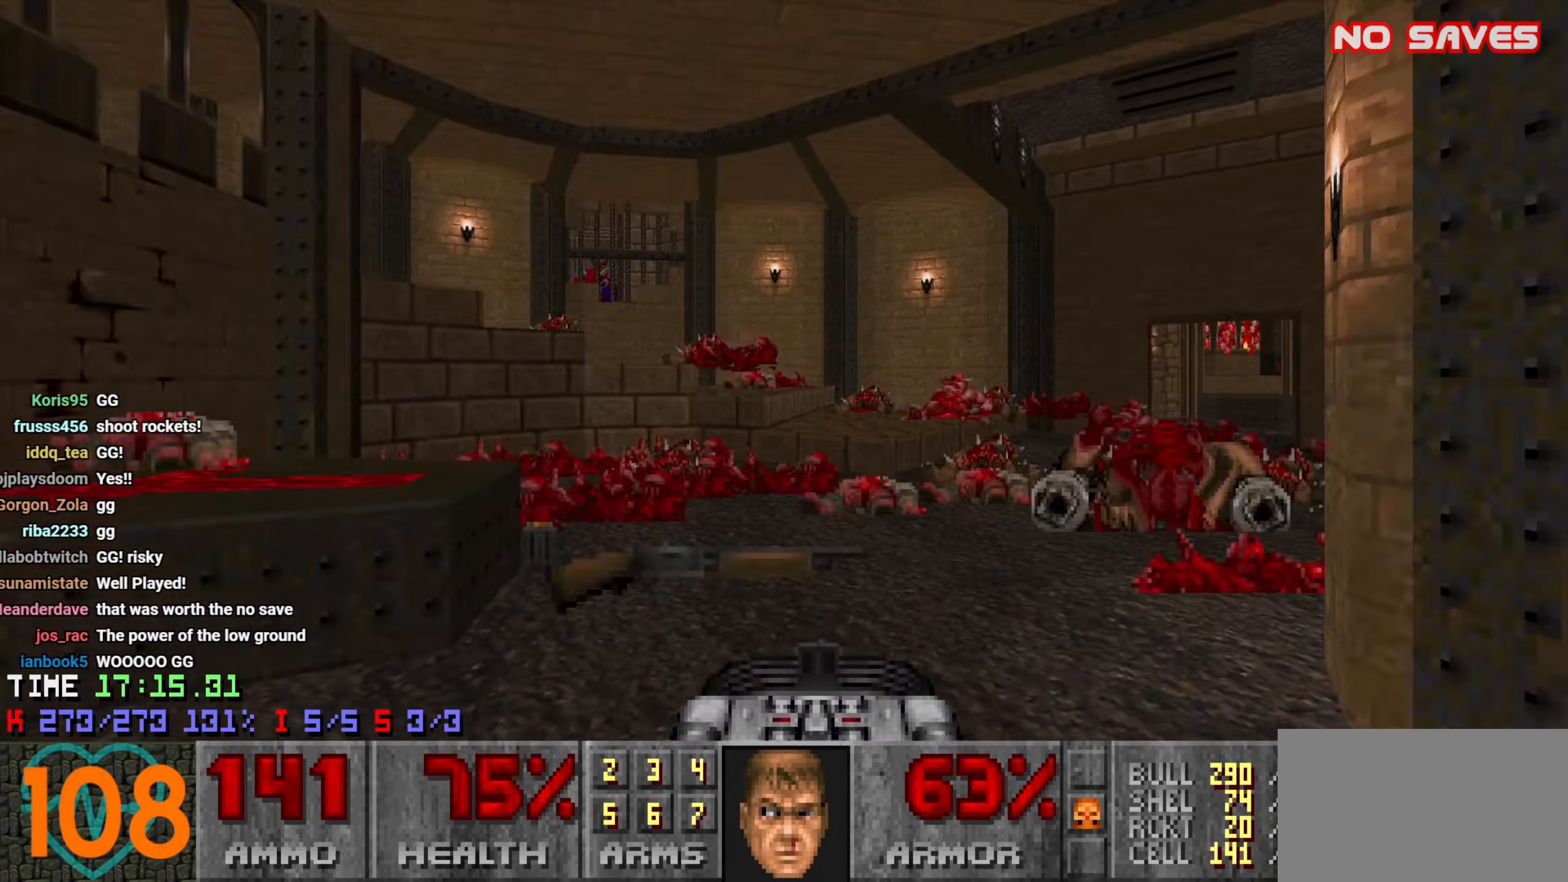
{"keys": ["a", "w"], "mouse": [], "events": [[250, "d", "up"], [333, "d", "down"], [433, "d", "up"], [483, "a", "down"]]}
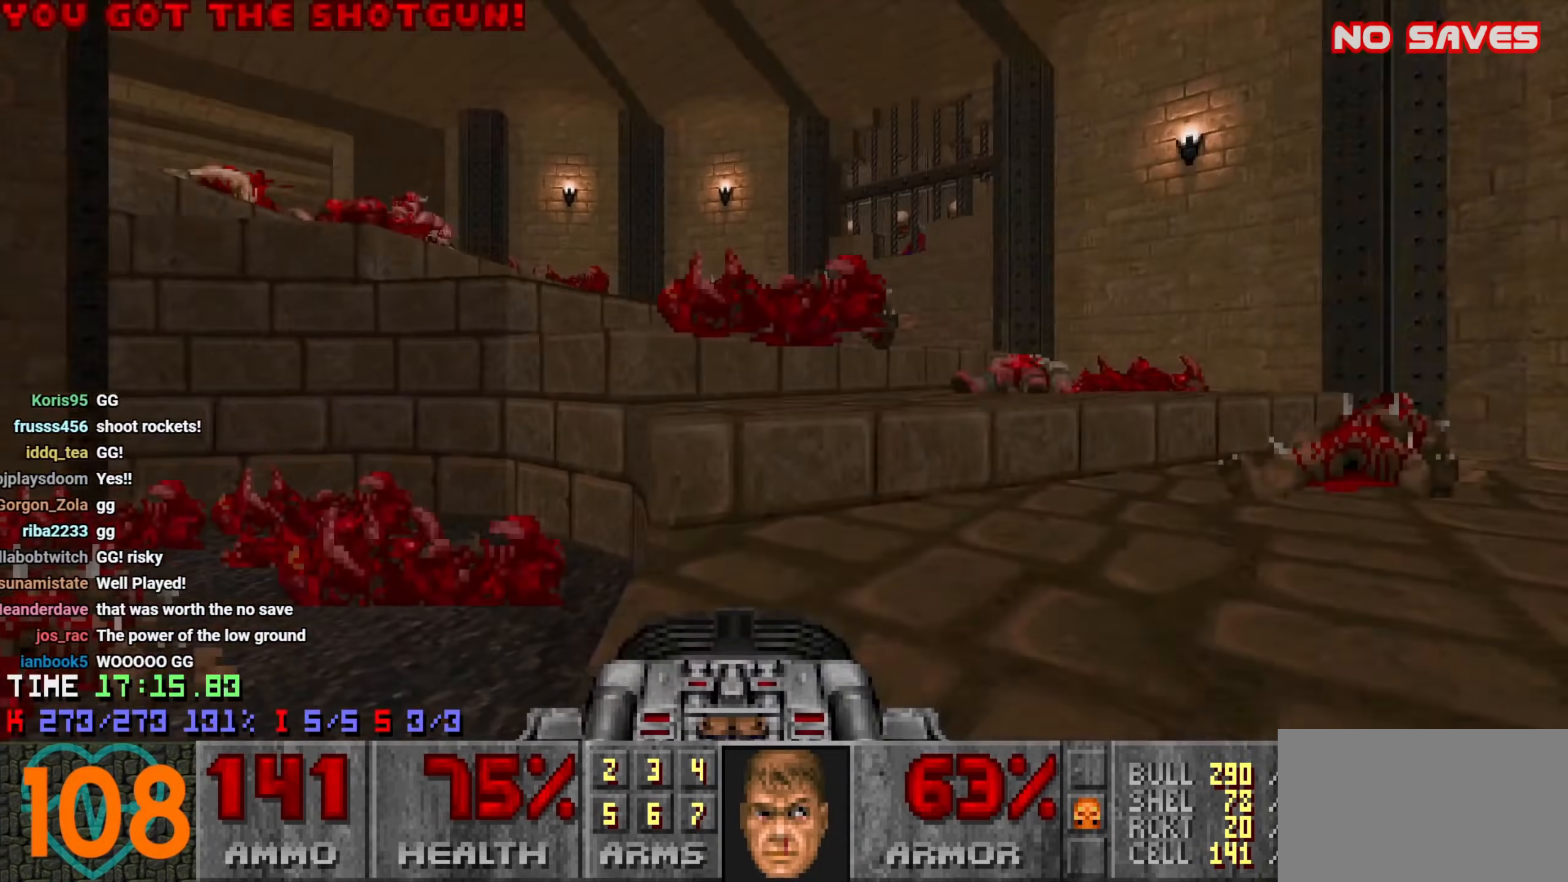
{"keys": ["d", "w"], "mouse": [], "events": [[116, "a", "up"], [400, "d", "down"]]}
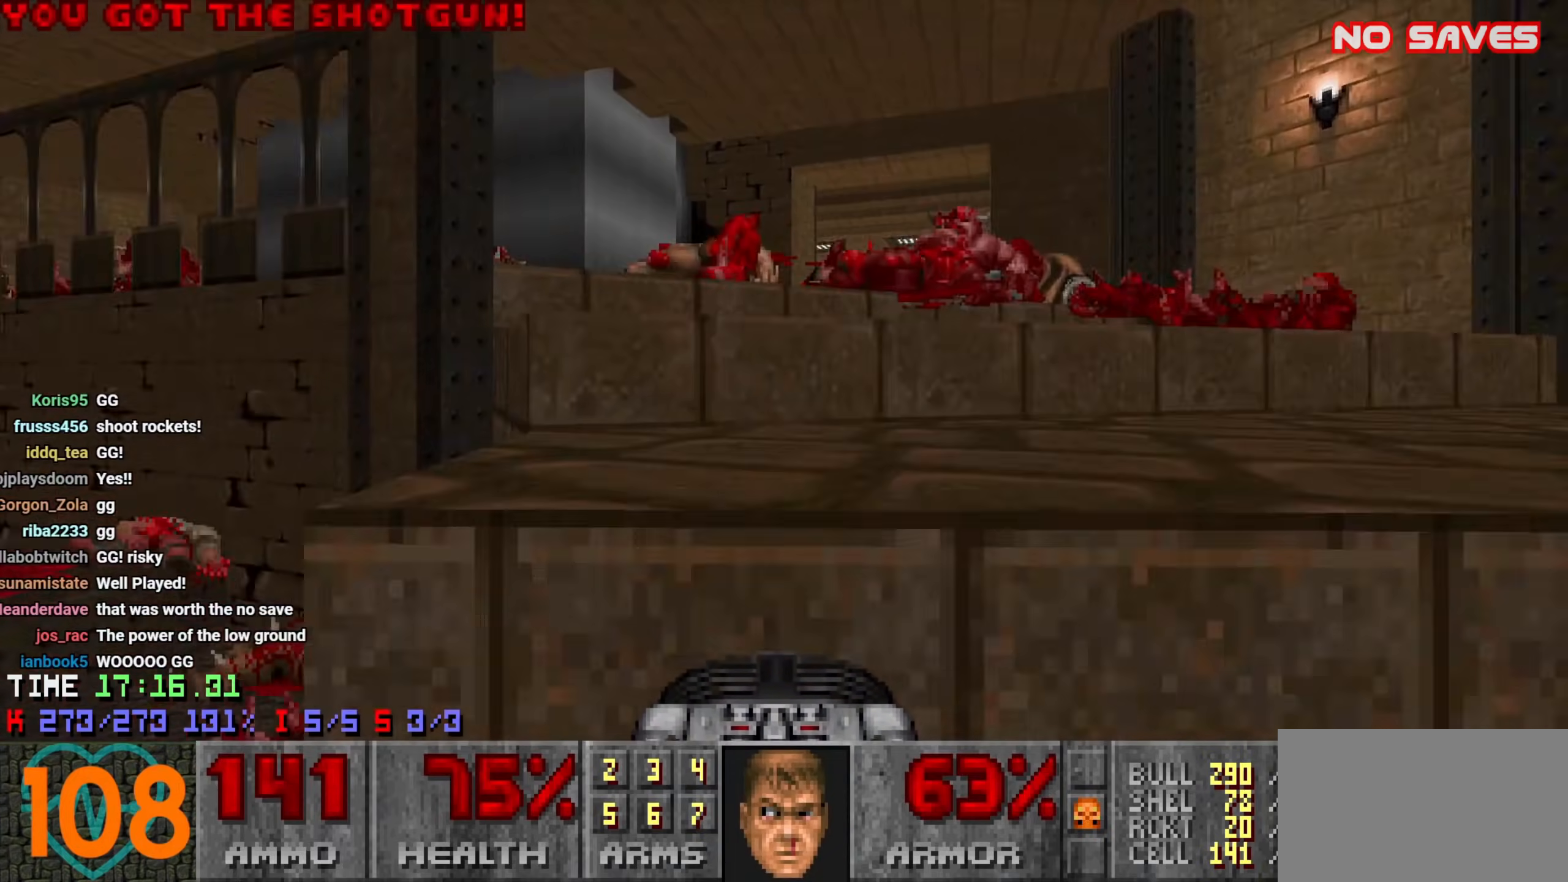
{"keys": ["a", "w"], "mouse": [], "events": [[33, "d", "up"], [83, "a", "down"], [133, "a", "up"], [316, "a", "down"]]}
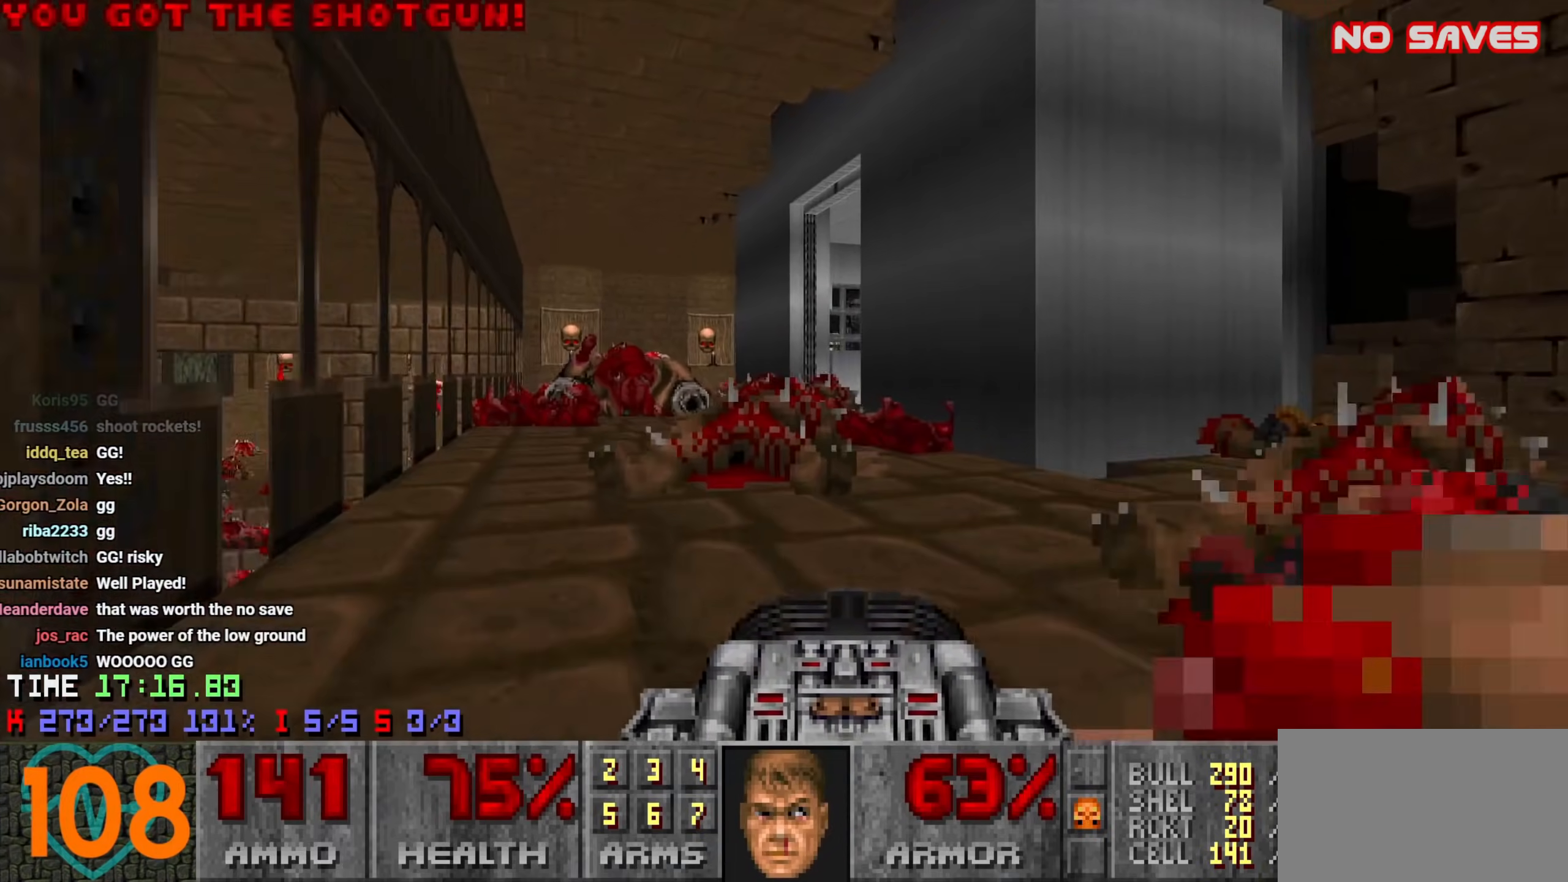
{"keys": ["w"], "mouse": [], "events": [[150, "a", "up"]]}
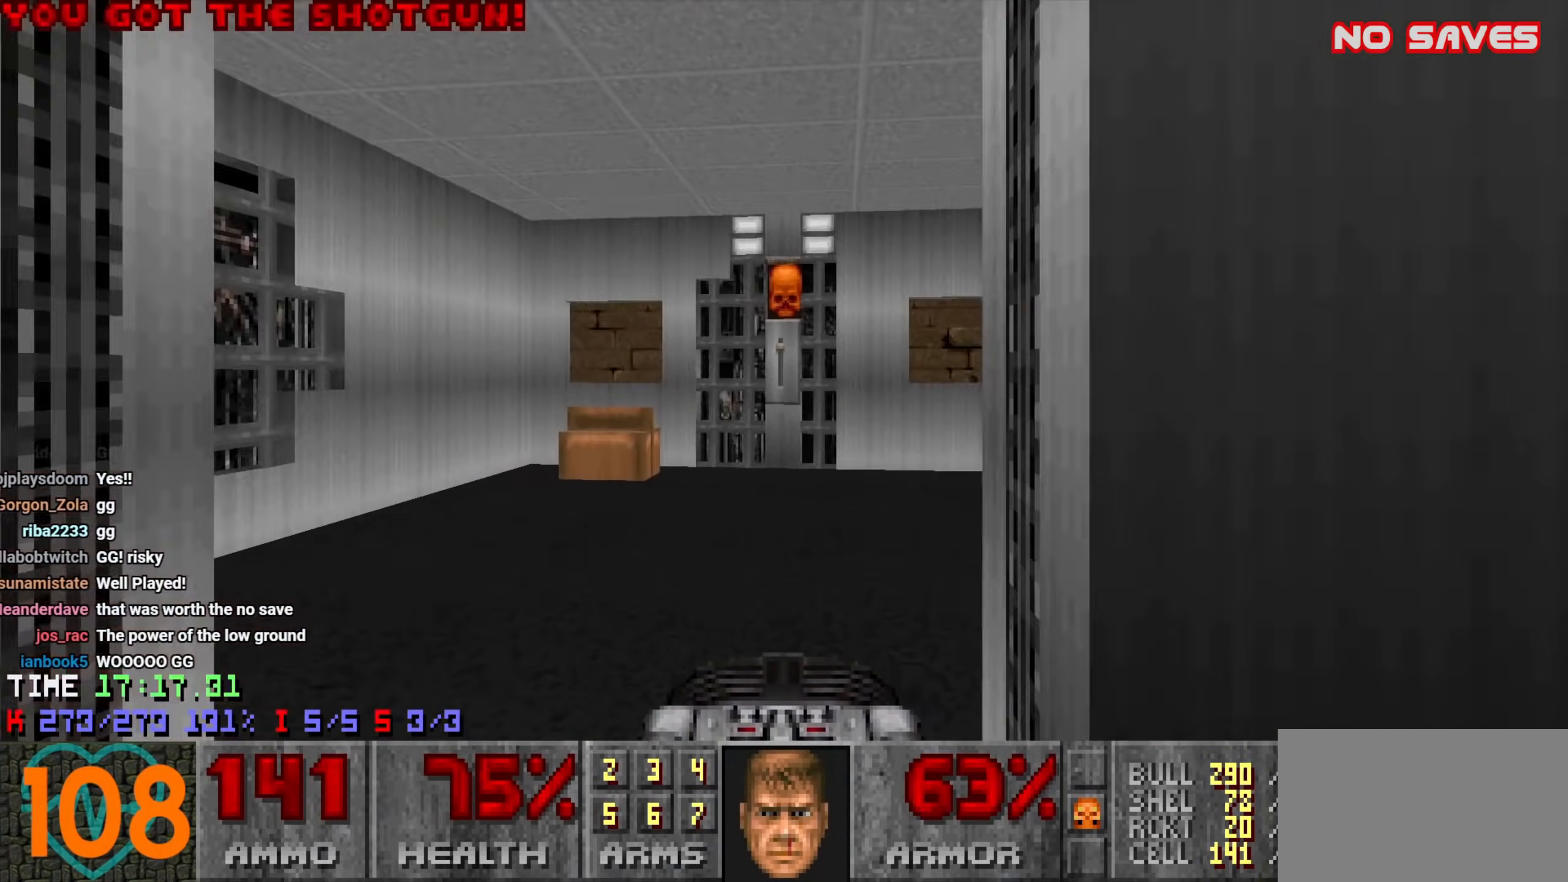
{"keys": [], "mouse": [], "events": [[166, "d", "down"], [250, "d", "up"], [500, "w", "up"]]}
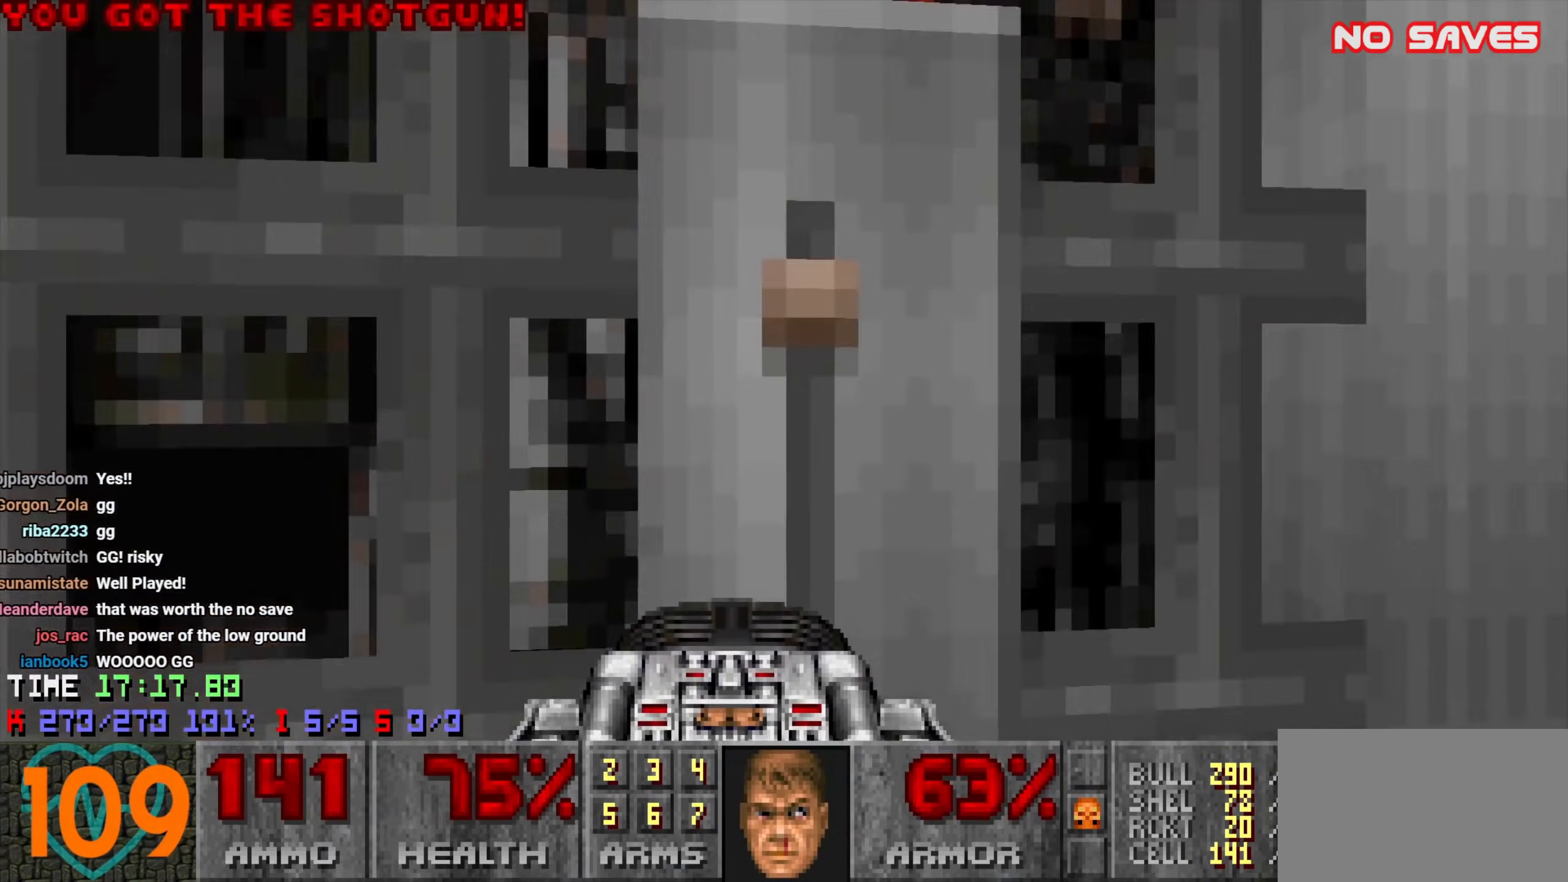
{"keys": [], "mouse": [], "events": [[83, "mouse_wheel", "down"], [133, "s", "down"], [166, "mouse_wheel", "up"], [266, "s", "up"]]}
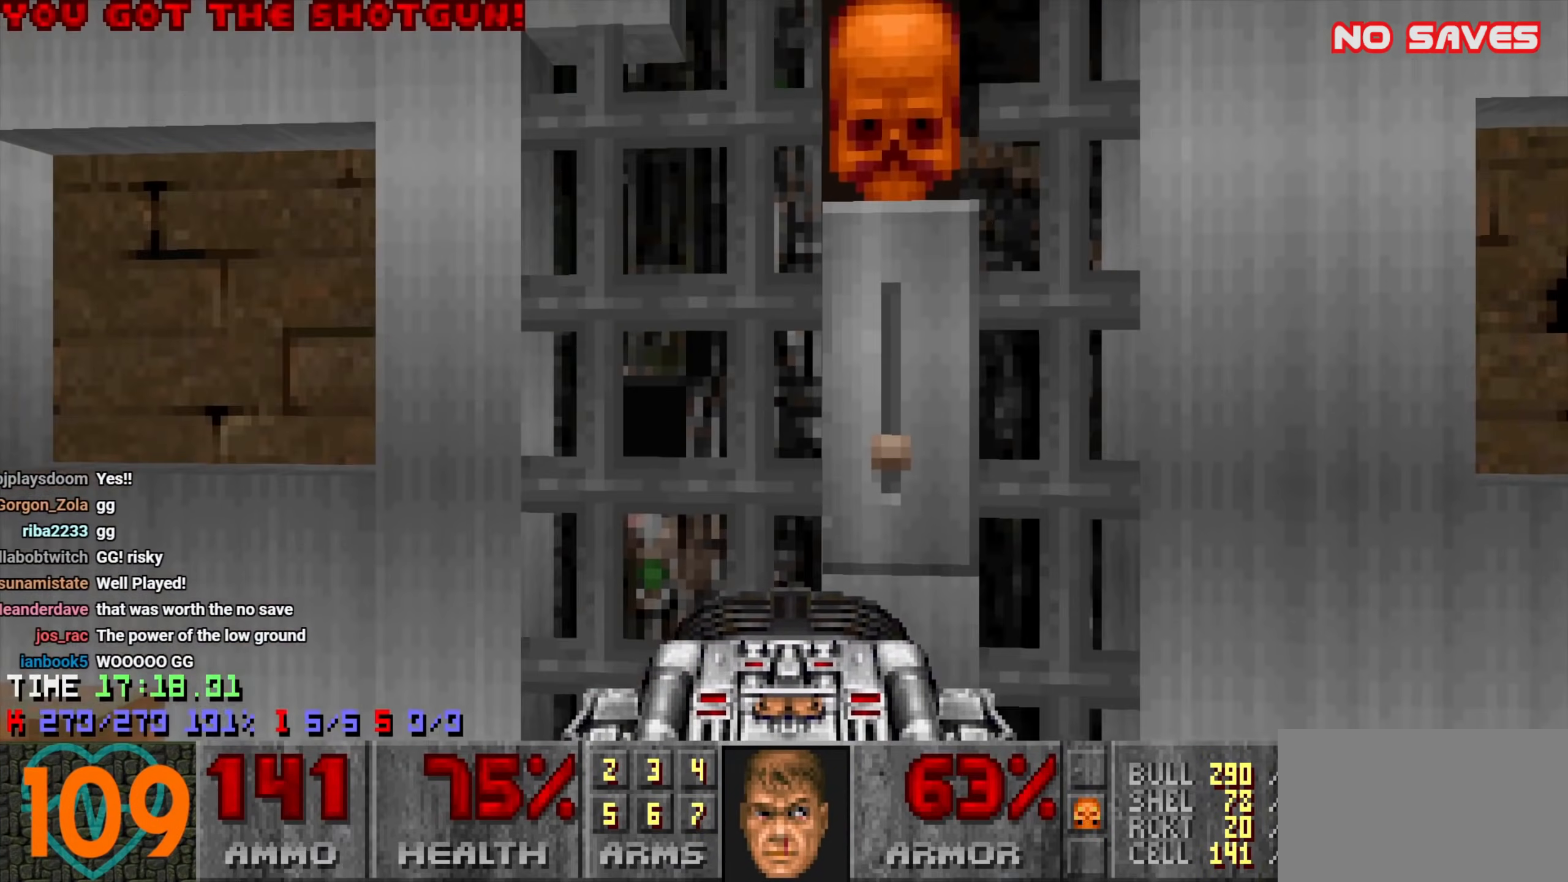
{"keys": [], "mouse": [], "events": [[50, "s", "down"], [150, "d", "down"], [200, "s", "up"], [250, "d", "up"], [333, "a", "down"], [433, "a", "up"]]}
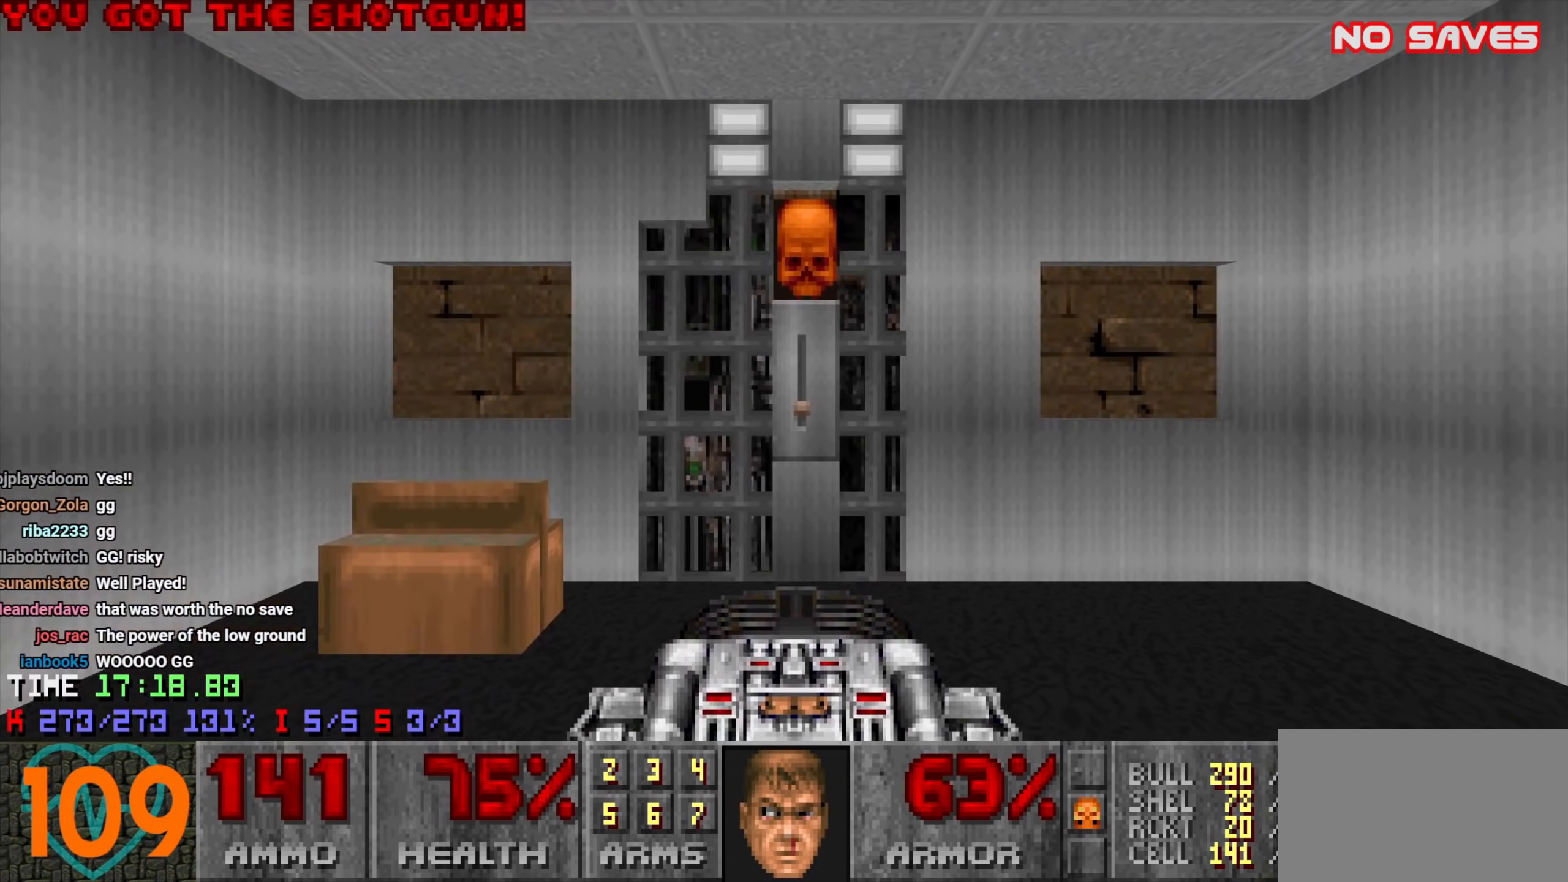
{"keys": [], "mouse": [], "events": [[166, "d", "down"], [216, "d", "up"]]}
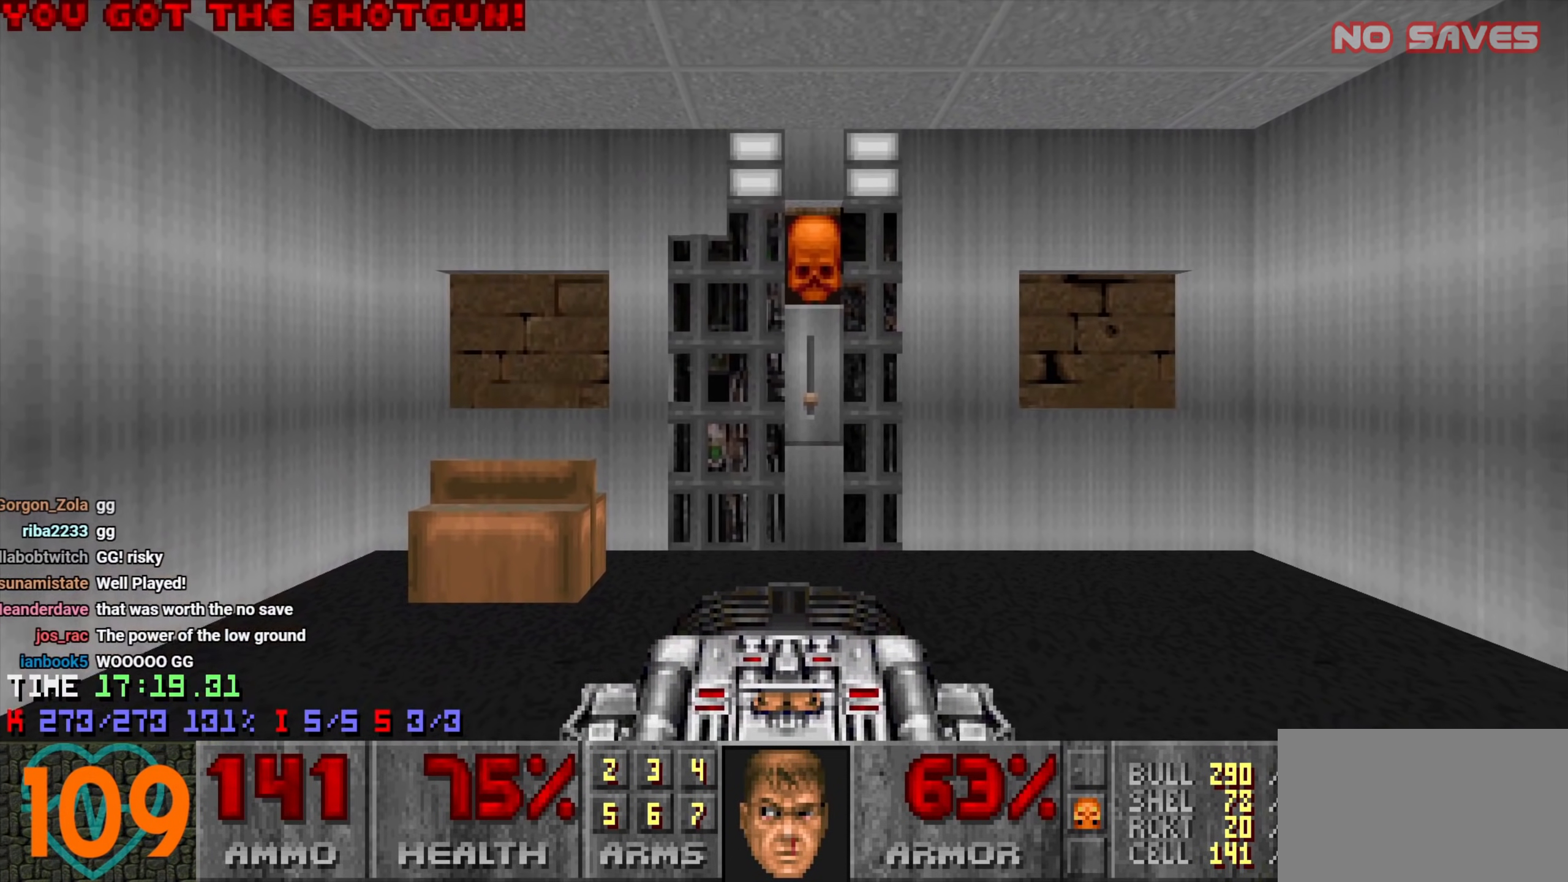
{"keys": [], "mouse": [], "events": [[33, "w", "down"], [83, "w", "up"]]}
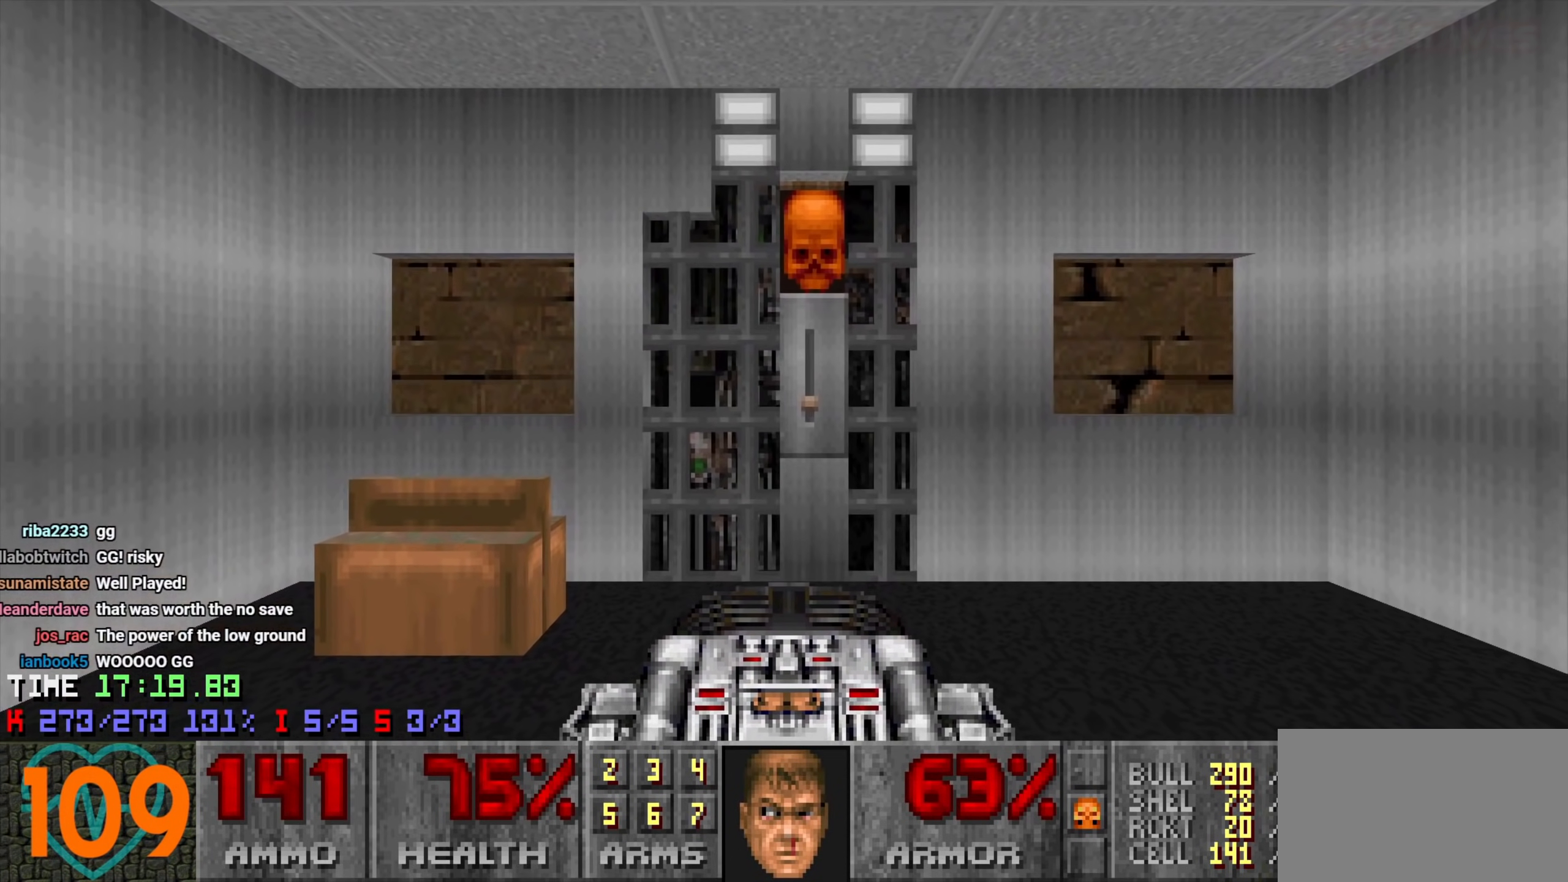
{"keys": [], "mouse": [], "events": []}
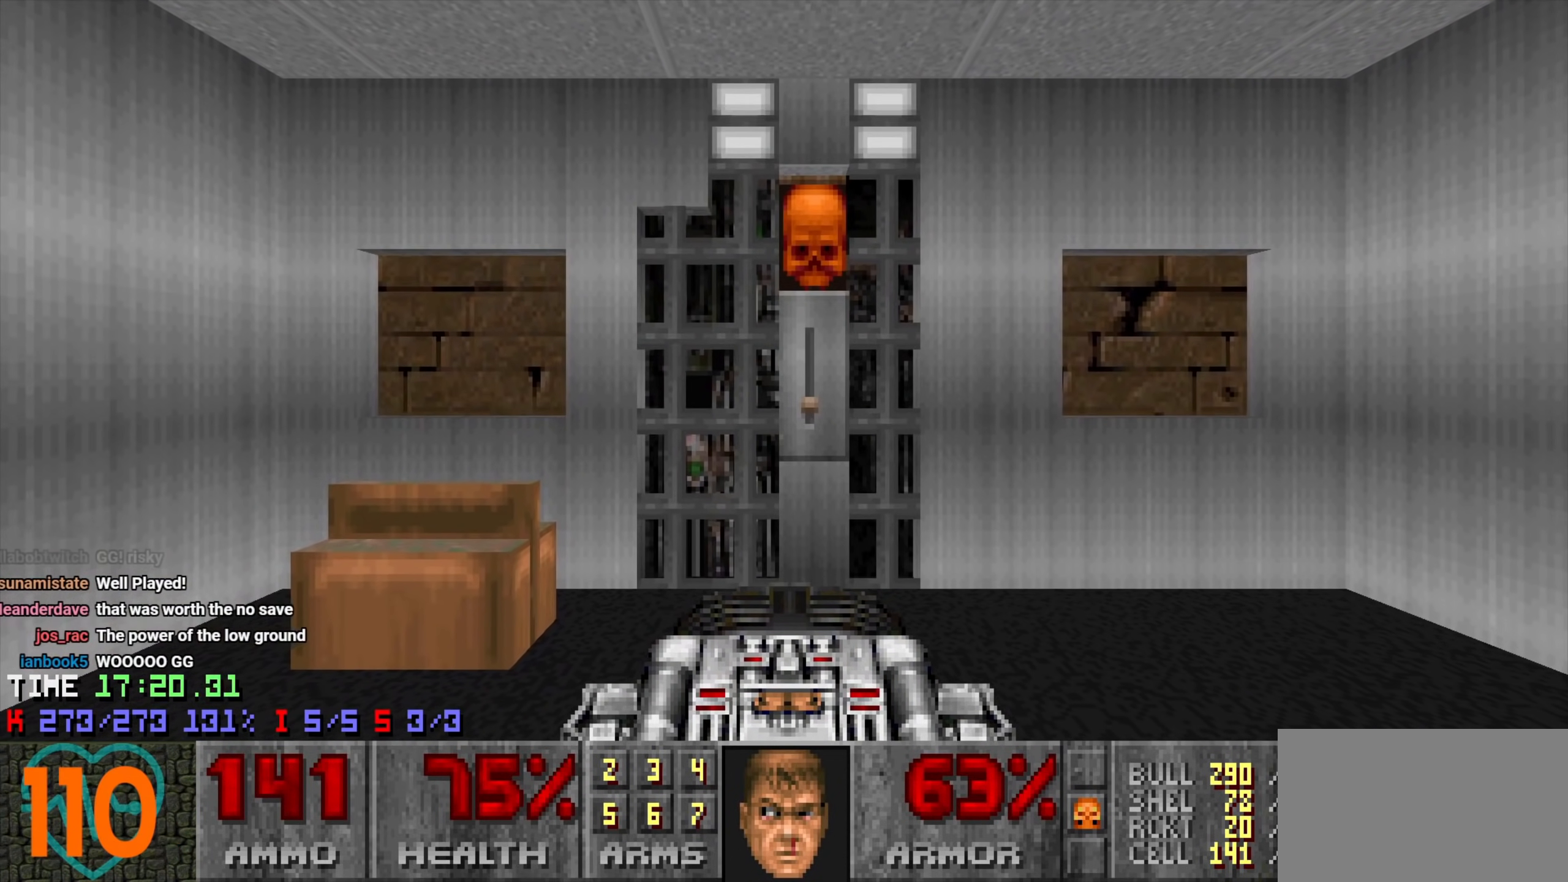
{"keys": [], "mouse": [], "events": []}
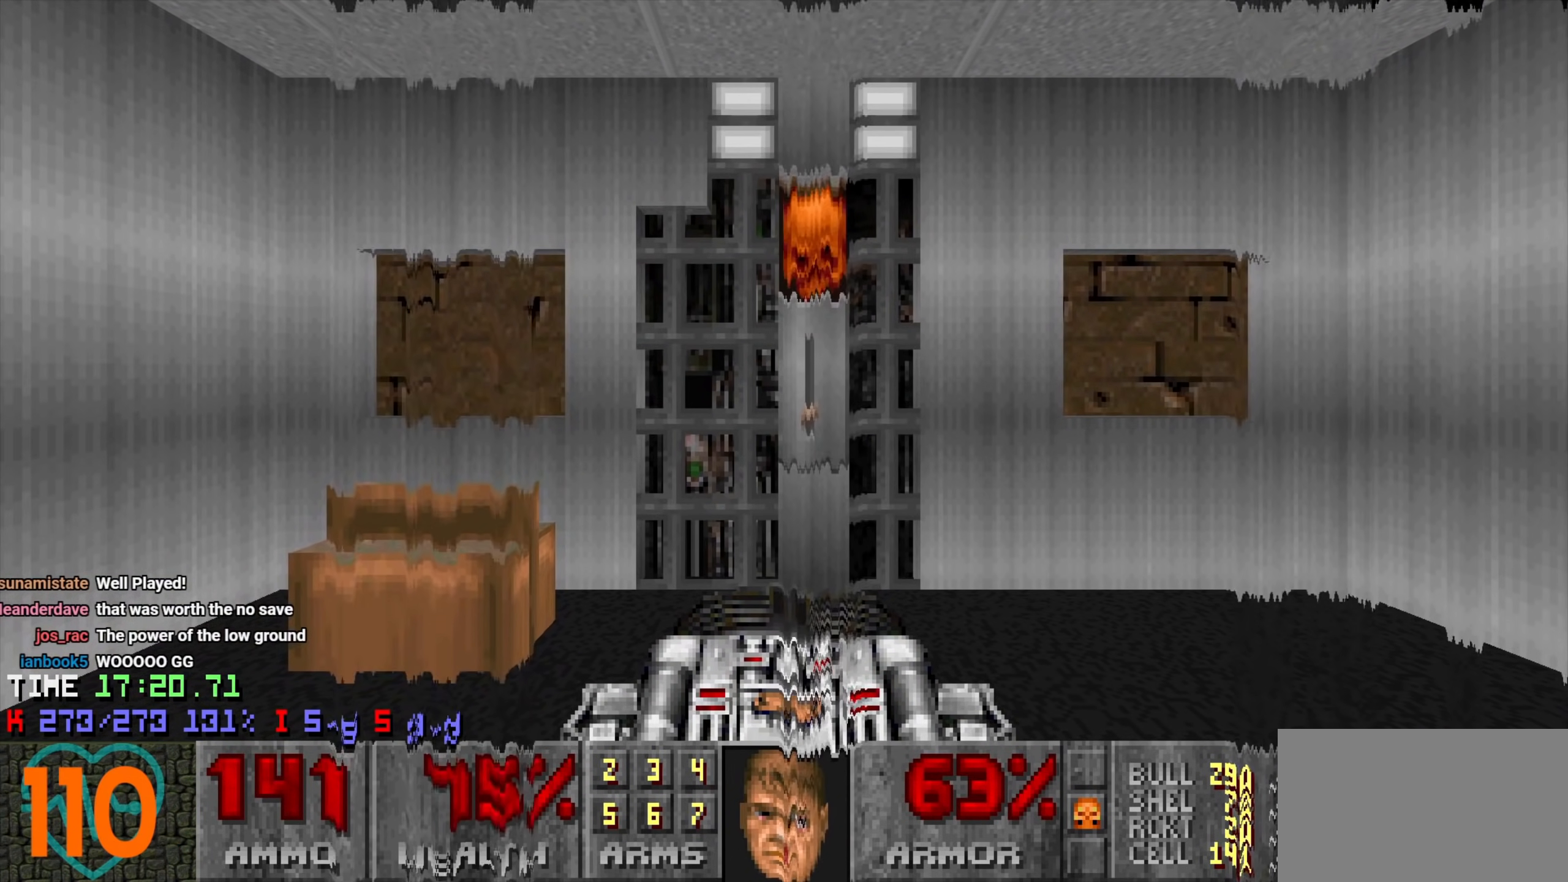
{"keys": [], "mouse": [], "events": []}
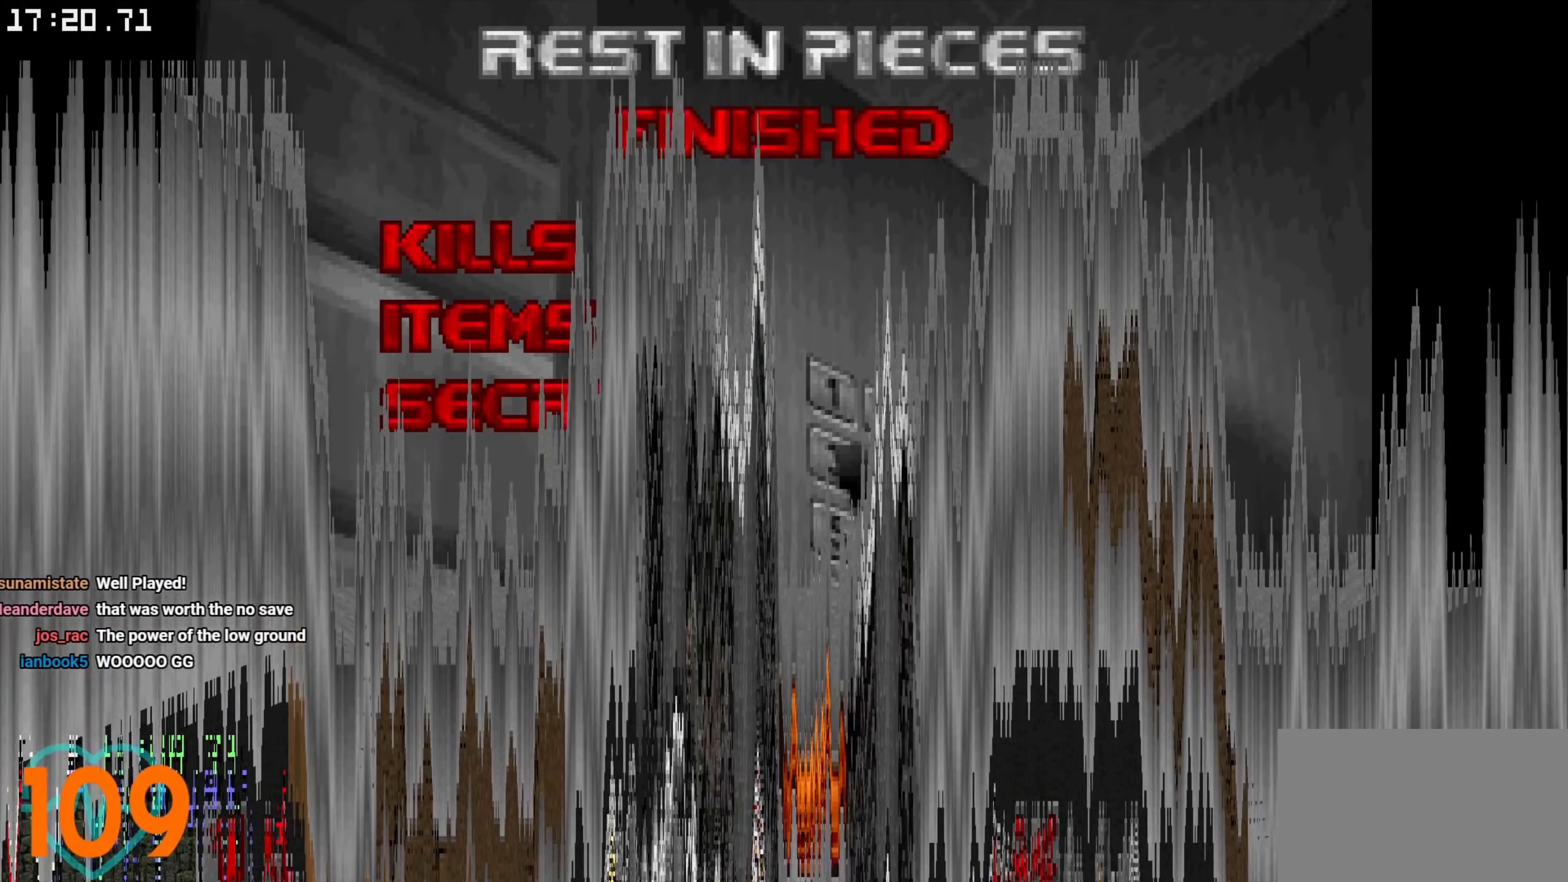
{"keys": [], "mouse": [], "events": []}
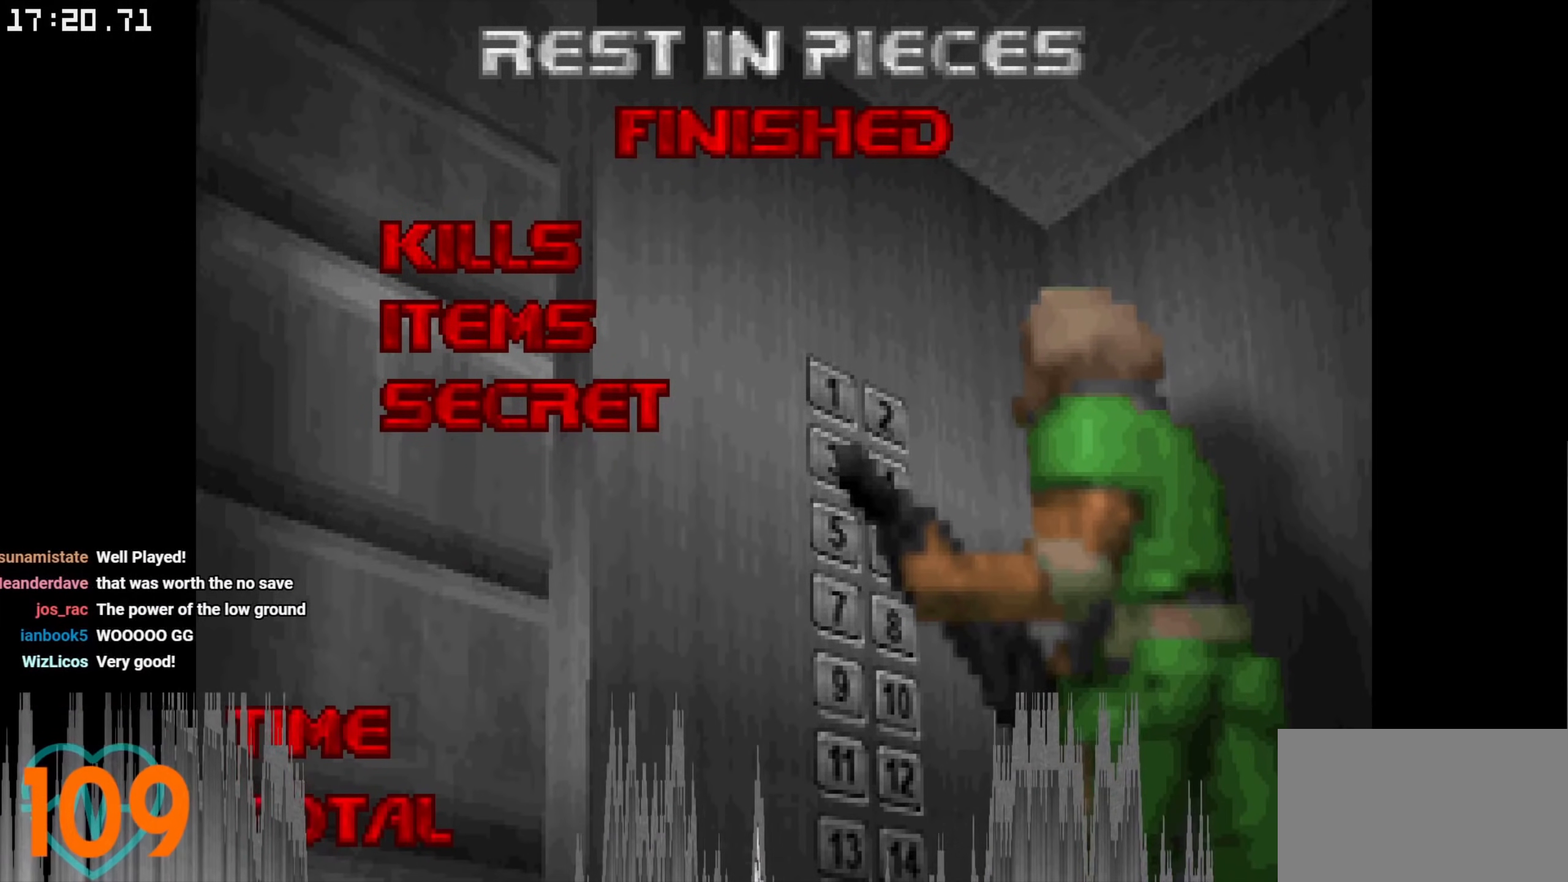
{"keys": [], "mouse": [], "events": []}
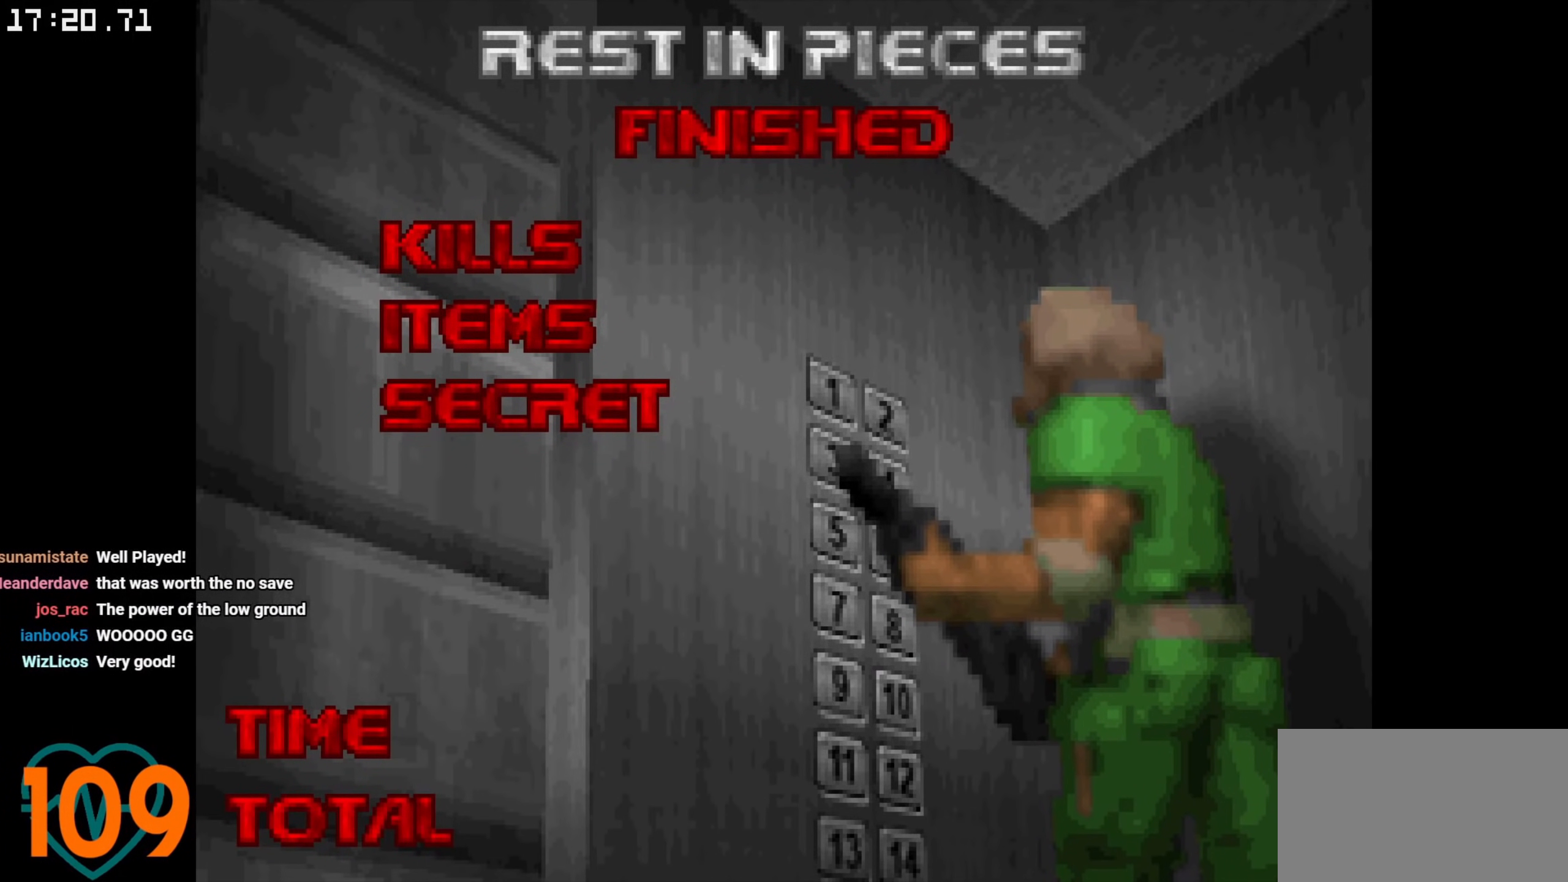
{"keys": [], "mouse": [], "events": []}
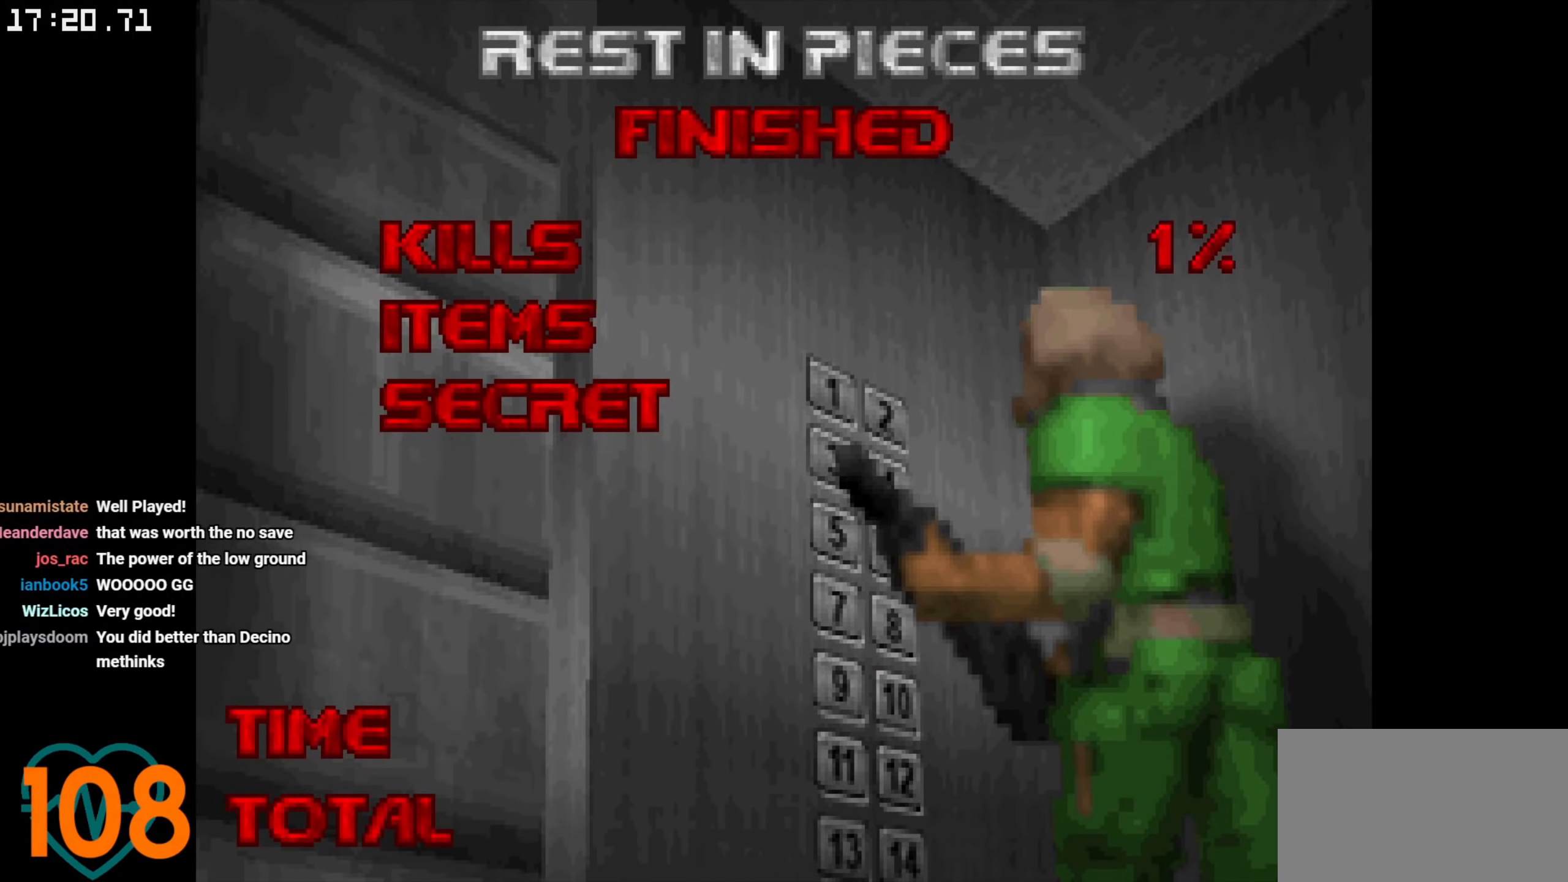
{"keys": [], "mouse": [], "events": [[50, "mouse_left", "down"], [100, "mouse_left", "up"]]}